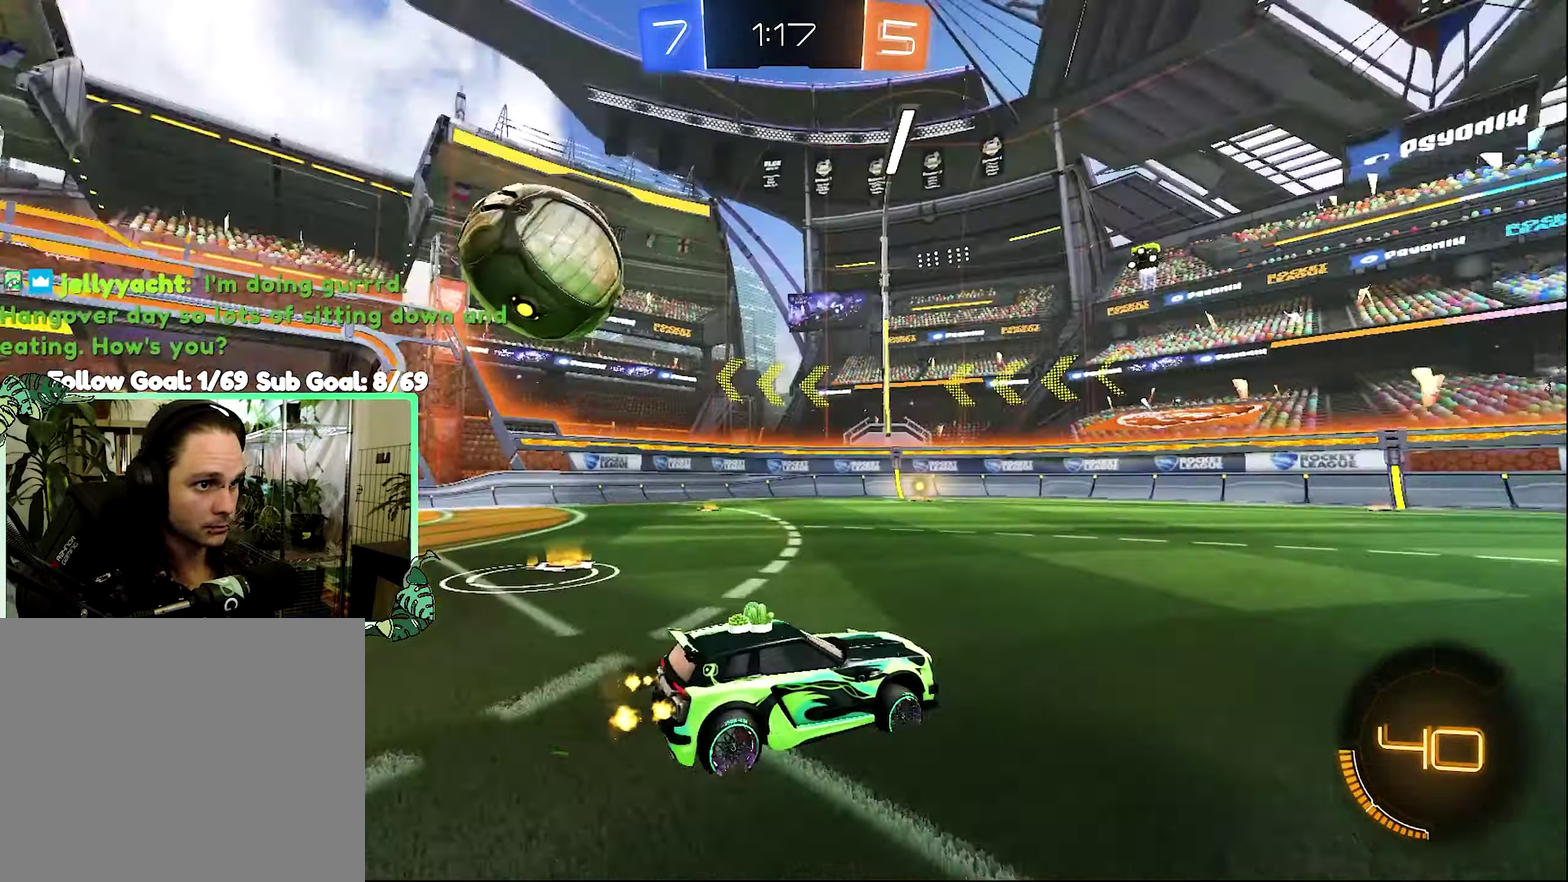
Gameplay with a controller (Xbox layout); each line is a JSON object with the inputs held at the frame after it. "events" lists button and stick changes between this image and that frame as [ms after this image, input, new state], when the widget could be followed in between.
{"buttons": ["R2"], "left_stick": "left", "right_stick": "center", "events": [[33, "Y", "up"], [133, "L1", "up"], [167, "left_stick", "left"]]}
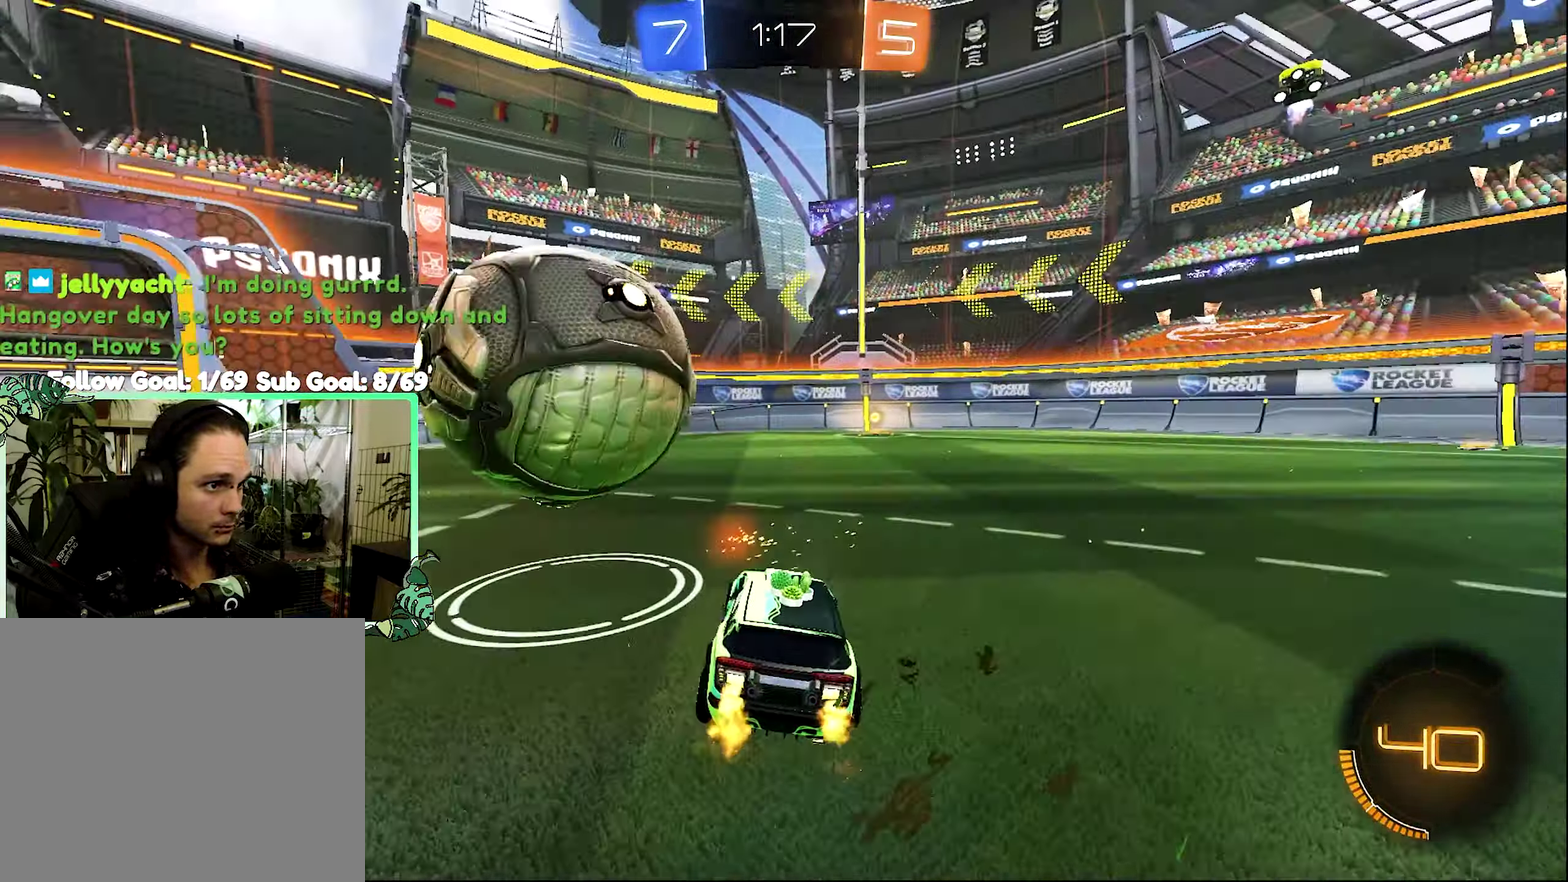
{"buttons": ["B", "R2"], "left_stick": "down-right", "right_stick": "center", "events": [[33, "left_stick", "center"], [83, "left_stick", "right"], [183, "B", "down"], [283, "left_stick", "center"], [483, "left_stick", "down-right"]]}
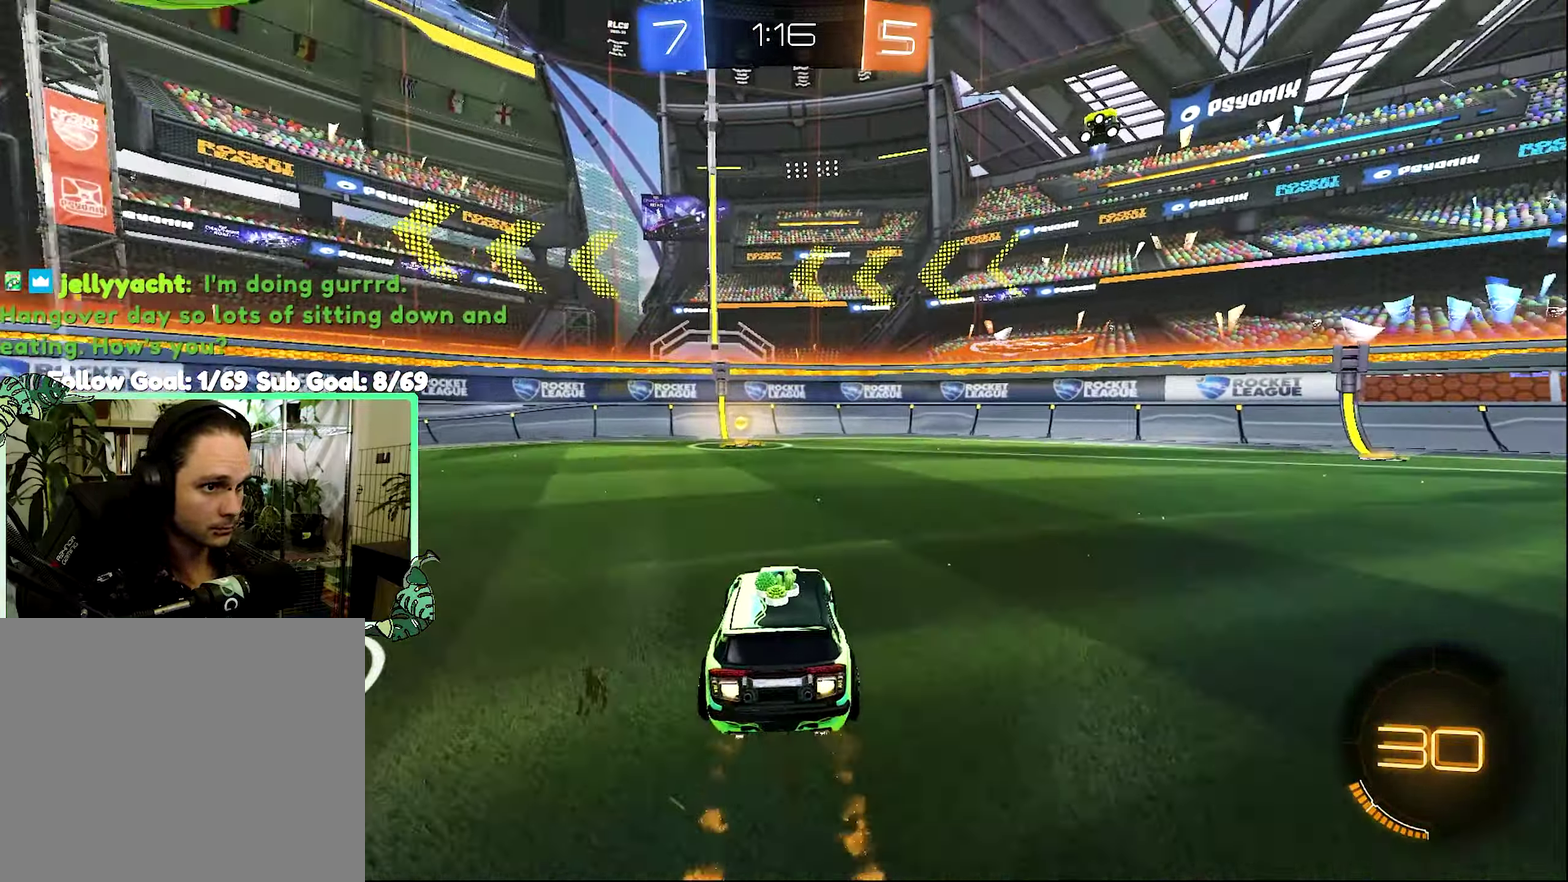
{"buttons": ["R2"], "left_stick": "left", "right_stick": "center", "events": [[67, "left_stick", "center"], [100, "B", "up"], [100, "Y", "down"], [233, "Y", "up"], [367, "left_stick", "left"]]}
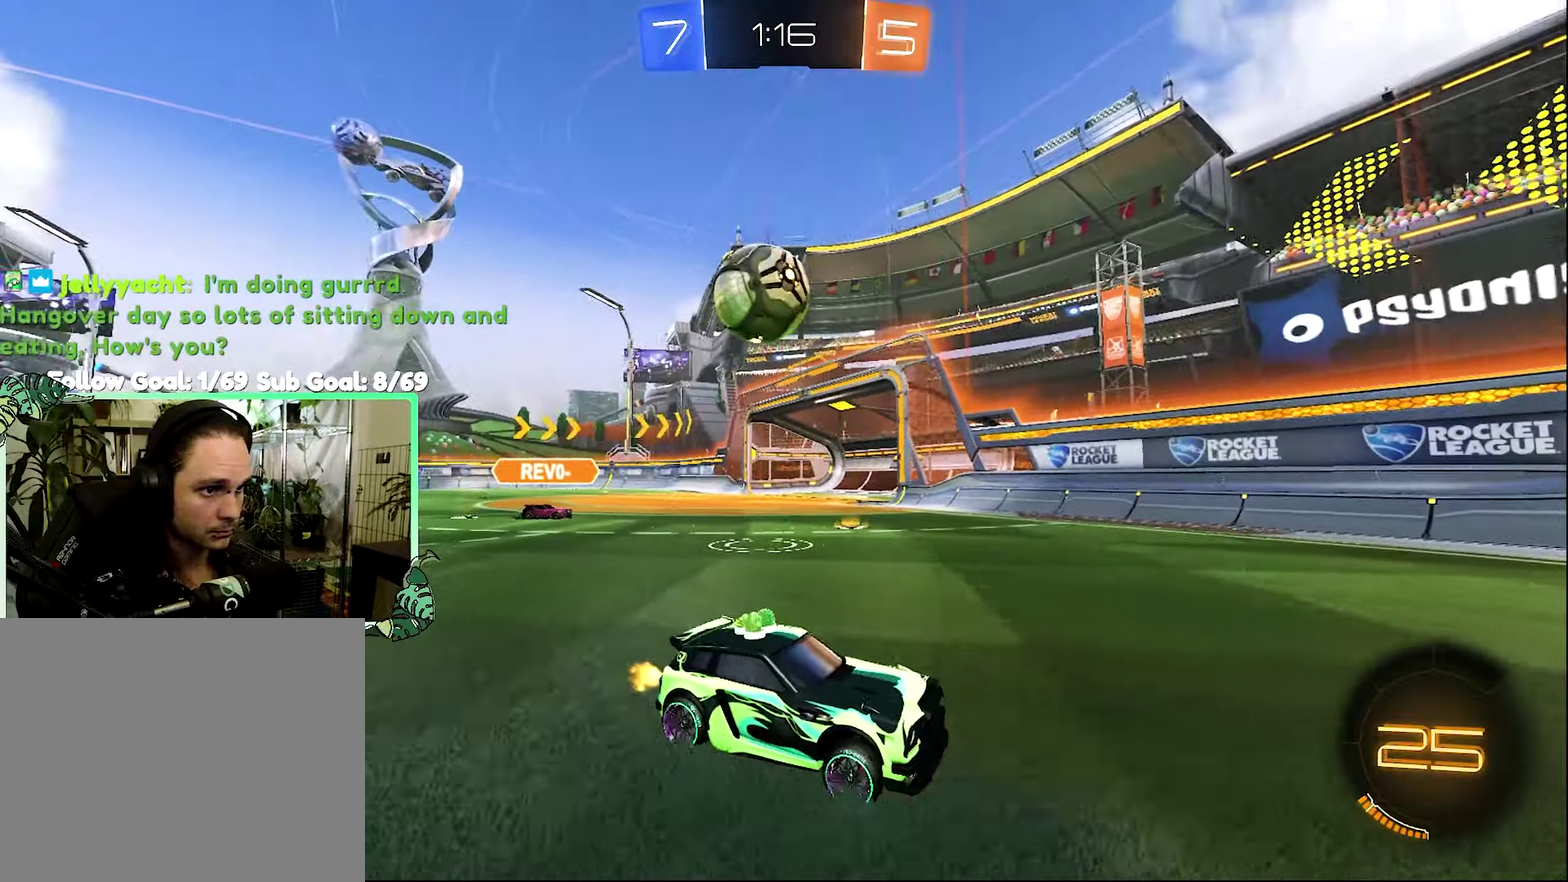
{"buttons": ["B", "R2"], "left_stick": "center", "right_stick": "center", "events": [[134, "L1", "down"], [384, "L1", "up"], [400, "left_stick", "center"], [434, "B", "down"]]}
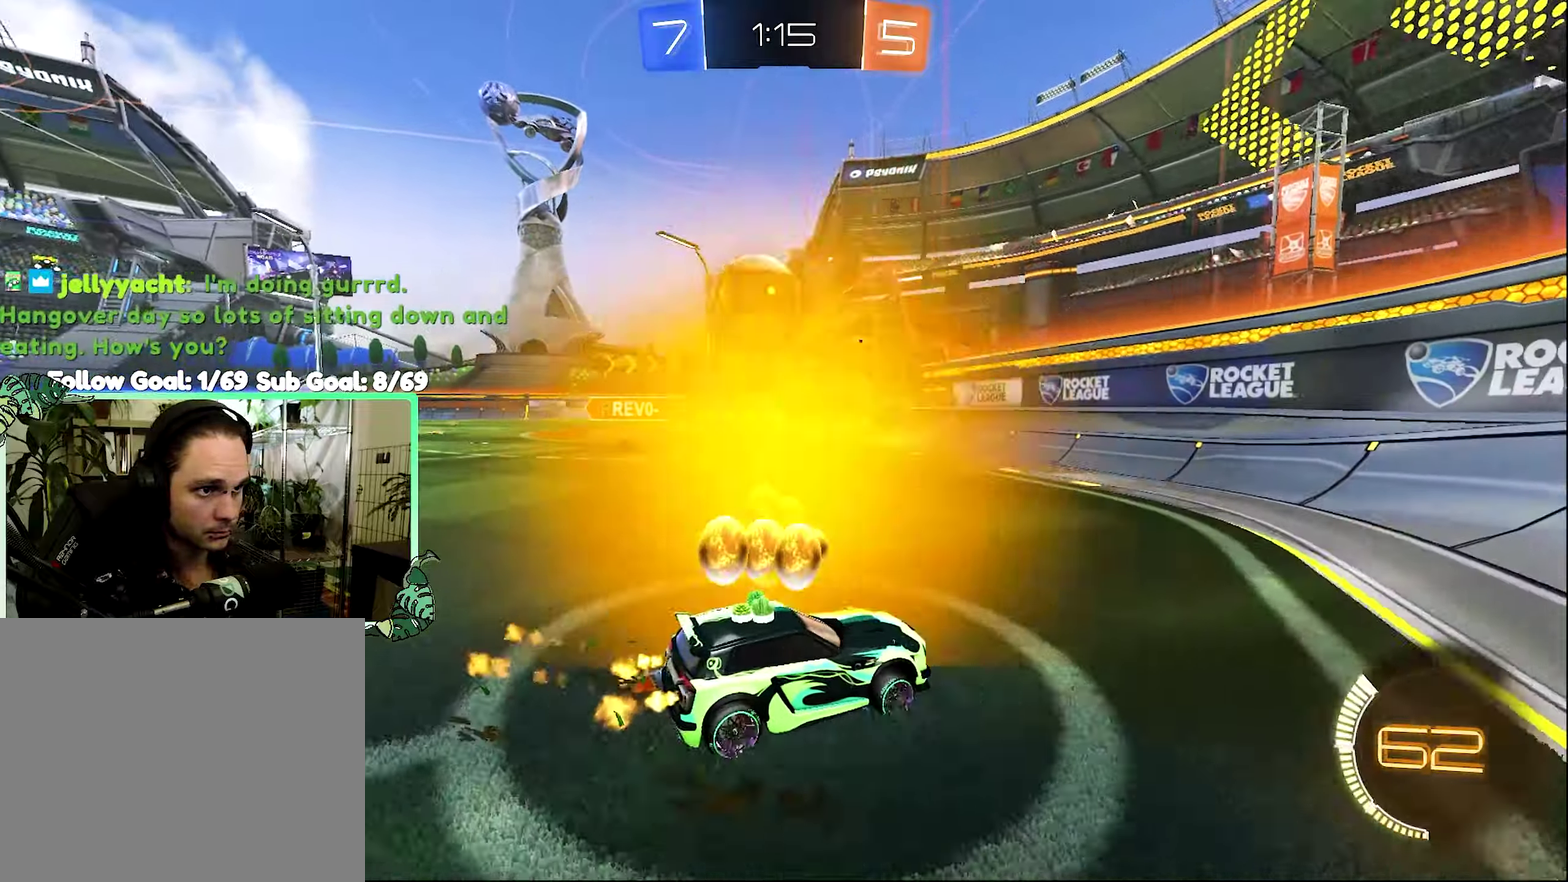
{"buttons": ["L2"], "left_stick": "left", "right_stick": "center", "events": [[17, "left_stick", "left"], [217, "left_stick", "center"], [484, "B", "up"], [484, "left_stick", "left"], [500, "L2", "down"], [500, "R2", "up"]]}
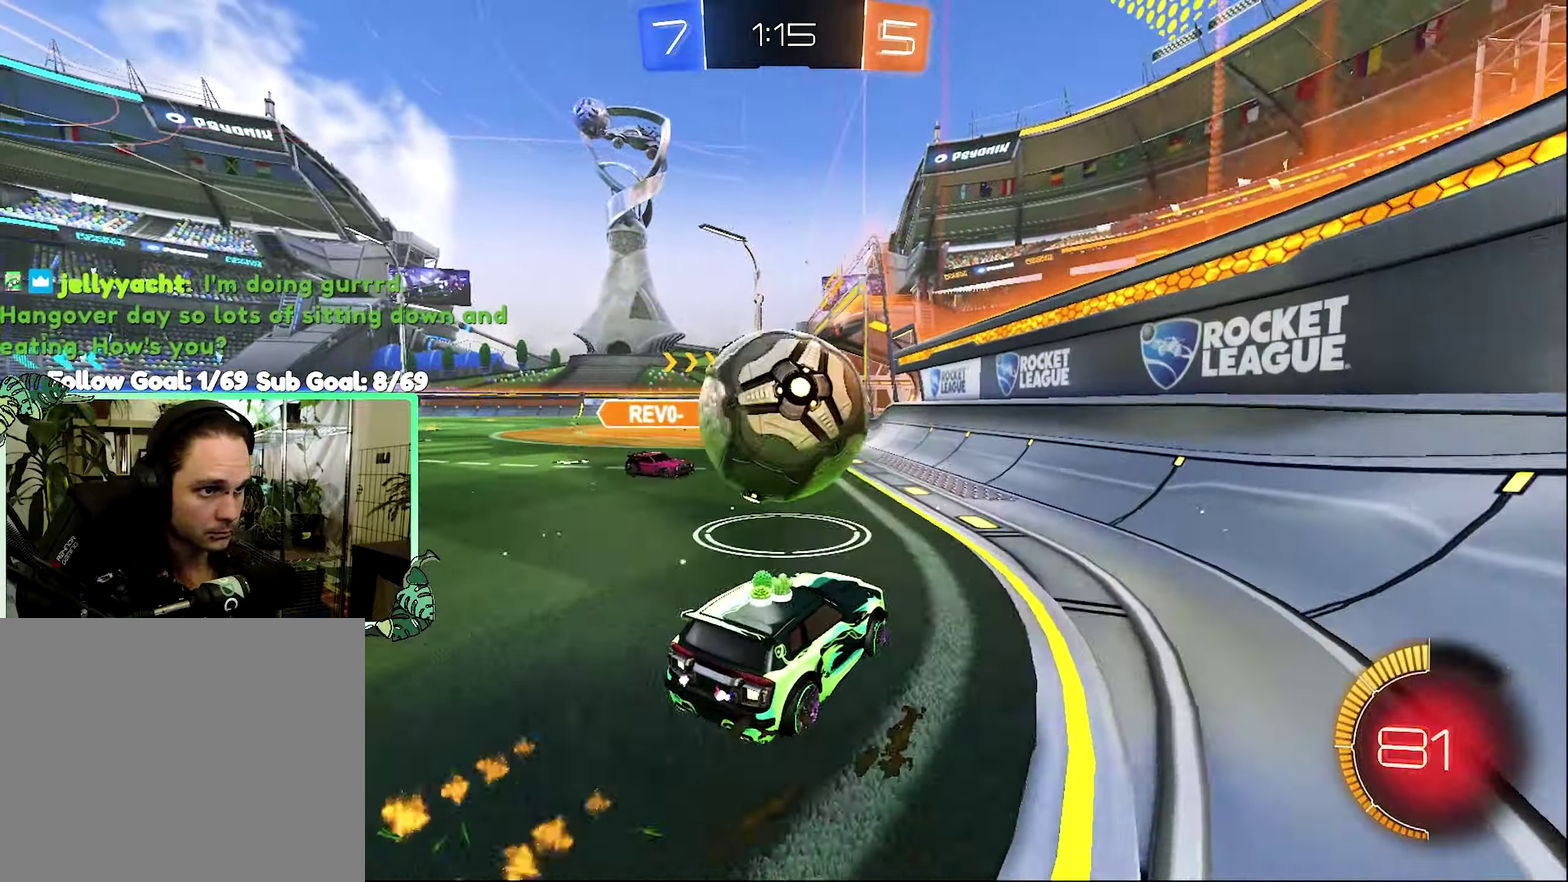
{"buttons": ["R2"], "left_stick": "left", "right_stick": "center", "events": [[34, "left_stick", "up-left"], [167, "L2", "up"], [167, "left_stick", "left"], [300, "R2", "down"], [384, "B", "down"], [500, "B", "up"]]}
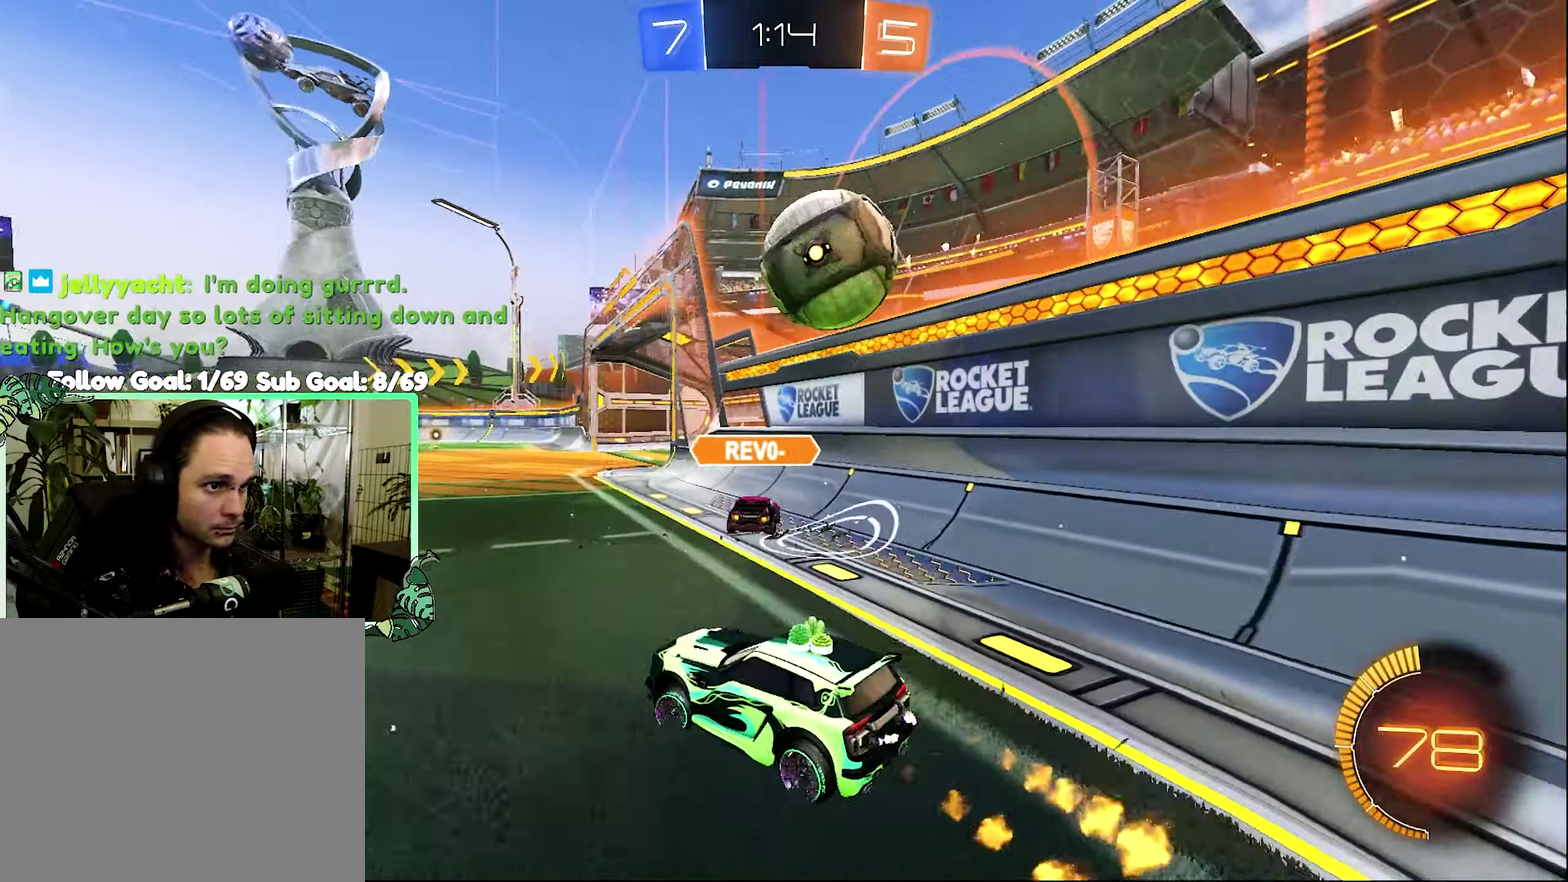
{"buttons": ["A", "R2"], "left_stick": "right", "right_stick": "center", "events": [[84, "left_stick", "center"], [284, "left_stick", "right"], [484, "A", "down"]]}
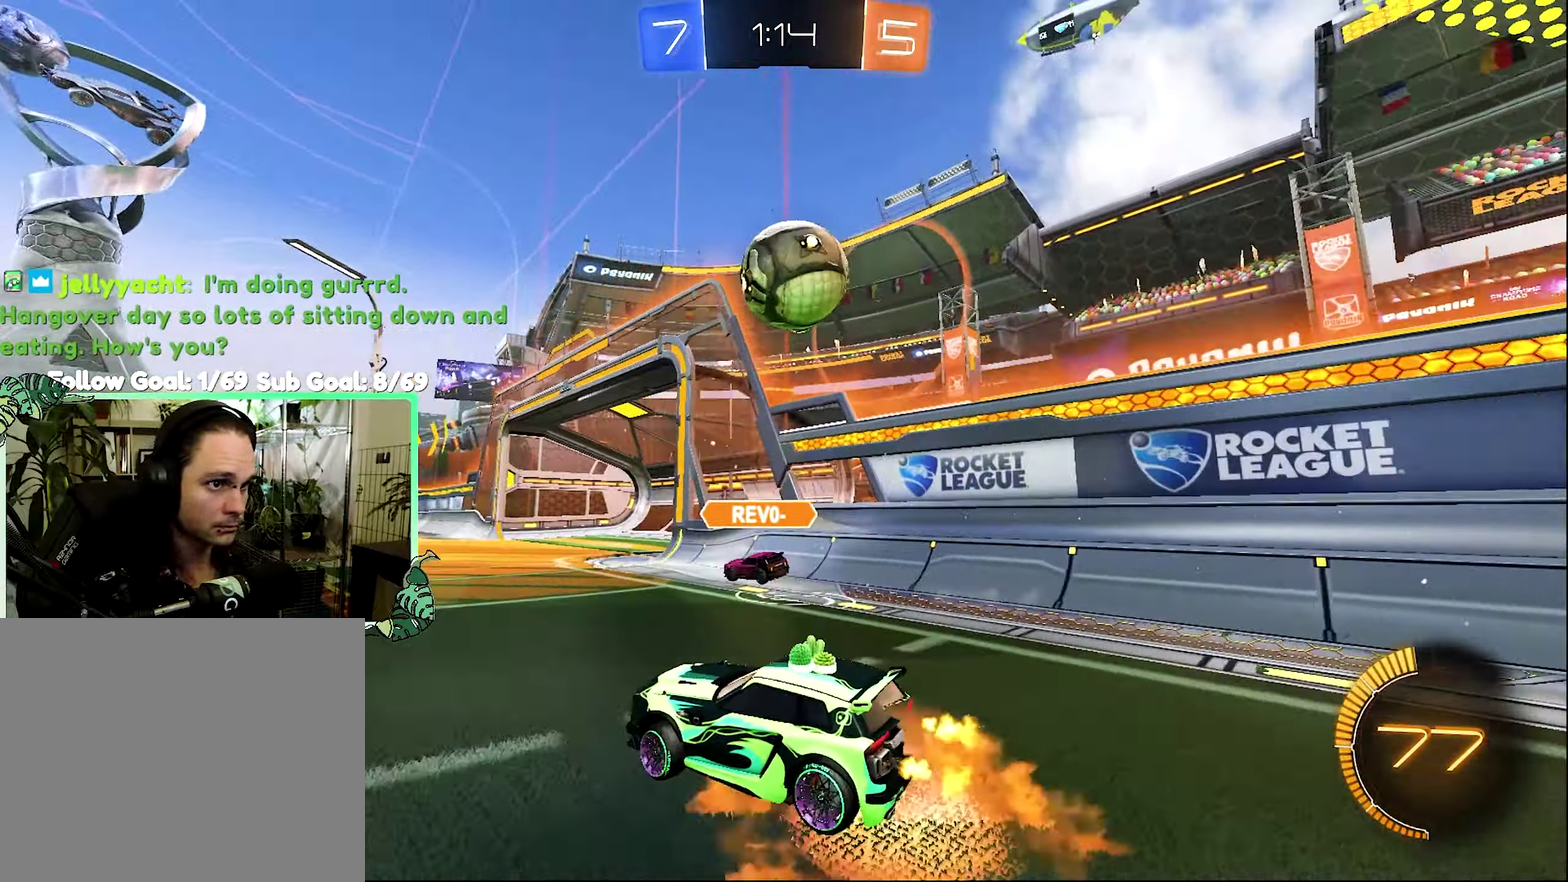
{"buttons": ["B", "R2"], "left_stick": "left", "right_stick": "center", "events": [[34, "left_stick", "down-right"], [150, "A", "up"], [150, "L1", "down"], [184, "B", "down"], [184, "left_stick", "center"], [234, "L1", "up"], [367, "left_stick", "down-left"], [467, "left_stick", "left"]]}
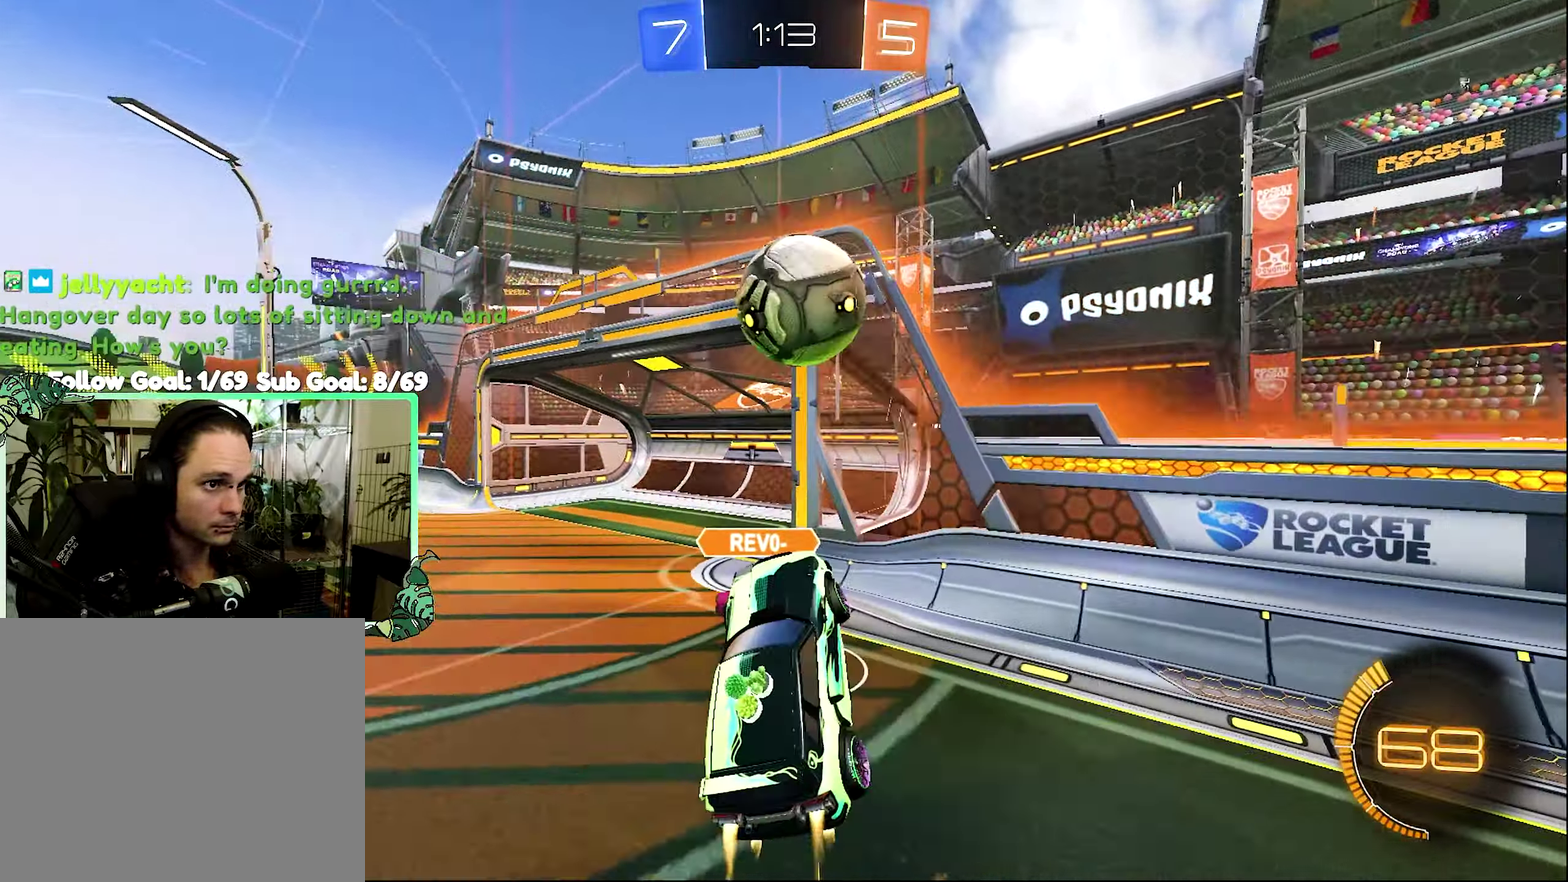
{"buttons": ["A", "R2", "L3"], "left_stick": "down", "right_stick": "center"}
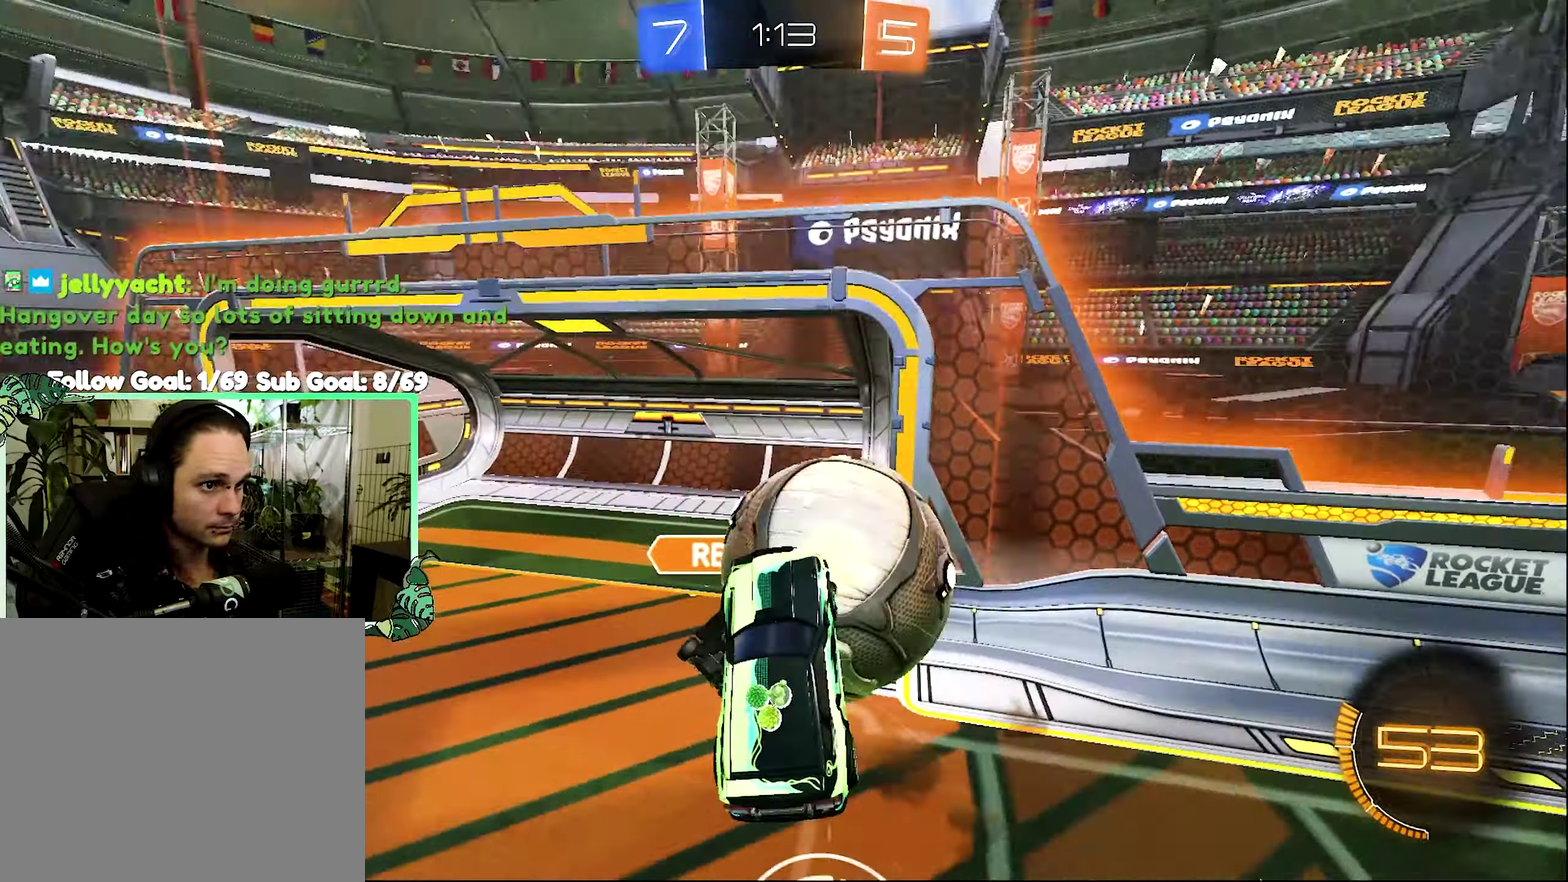
{"buttons": ["R1"], "left_stick": "down-left", "right_stick": "center", "events": [[84, "B", "down"], [84, "L3", "up"], [100, "left_stick", "down-left"], [150, "A", "up"], [150, "B", "up"], [184, "R2", "up"], [467, "R1", "down"]]}
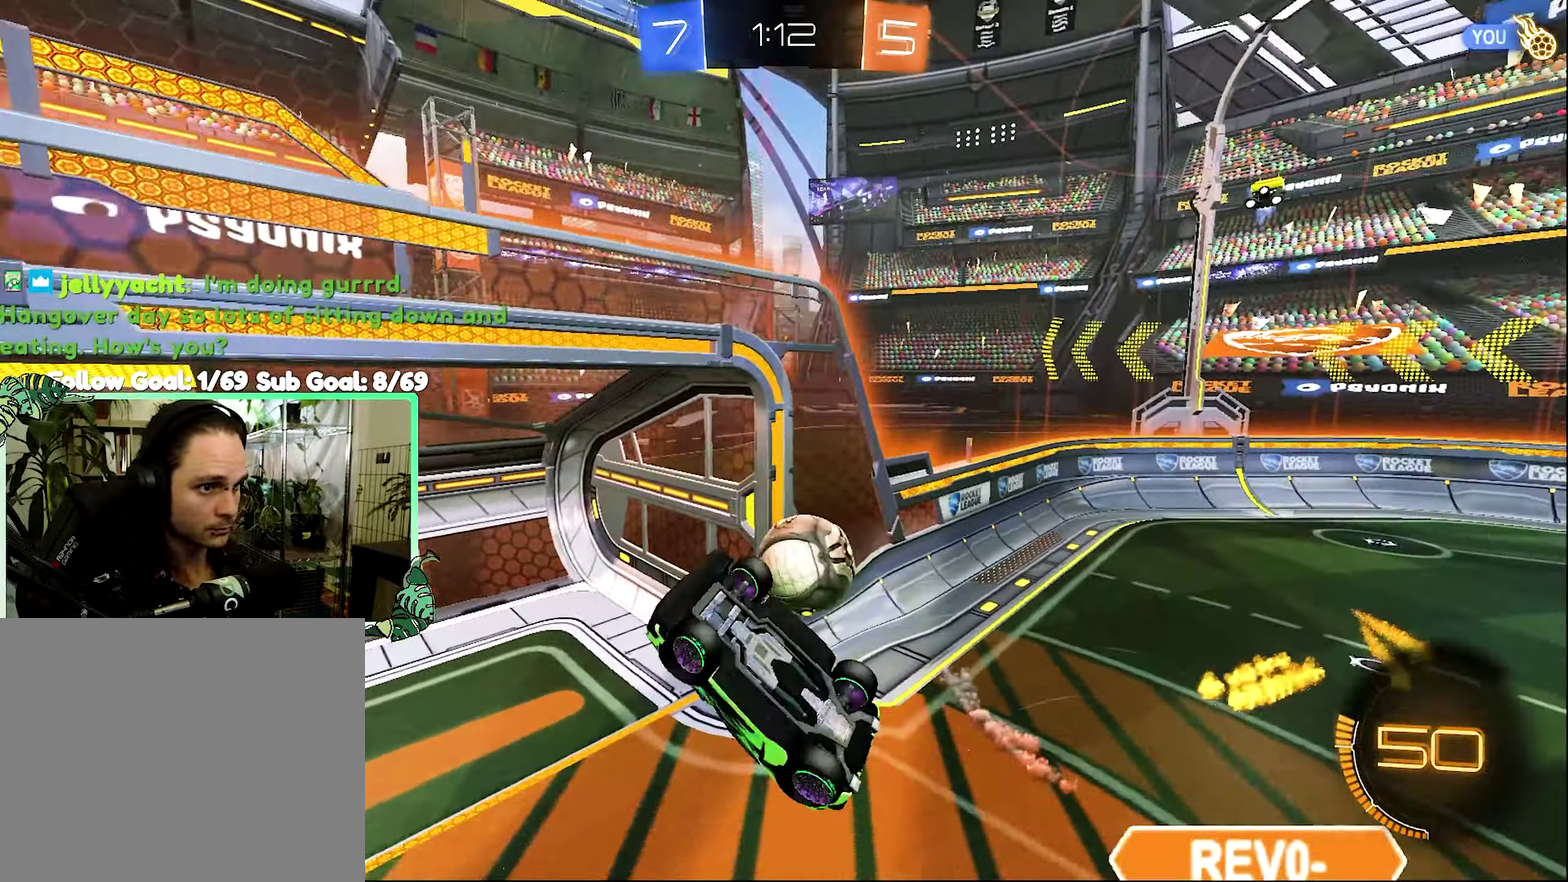
{"buttons": [], "left_stick": "right", "right_stick": "center", "events": [[217, "left_stick", "left"], [334, "left_stick", "up-left"], [417, "left_stick", "up-right"], [450, "R1", "up"], [467, "left_stick", "right"]]}
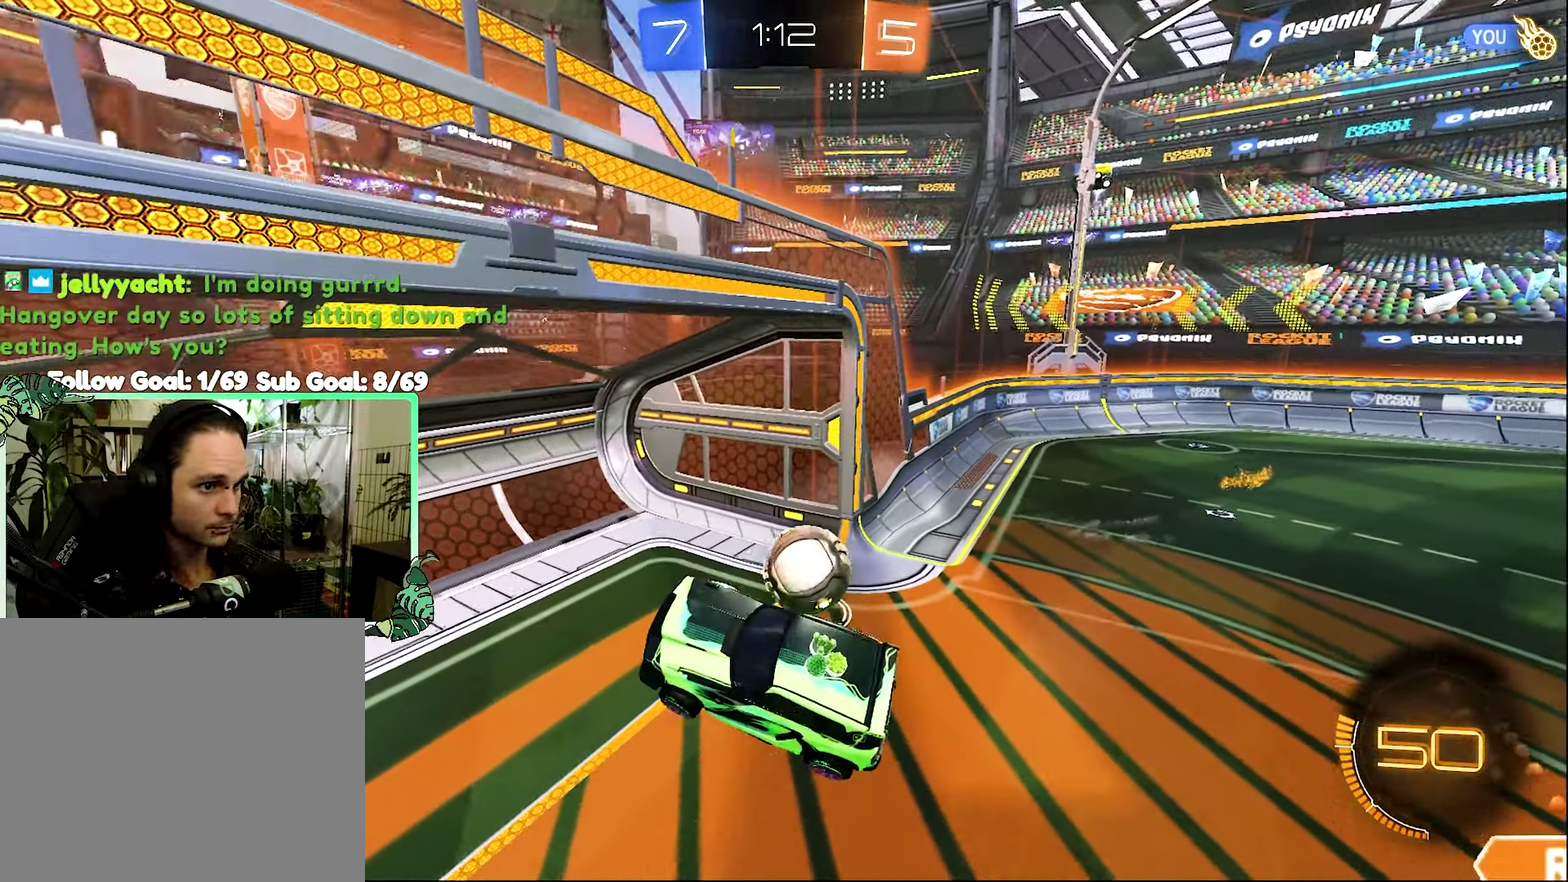
{"buttons": ["B", "R2"], "left_stick": "down", "right_stick": "center", "events": [[100, "R2", "down"], [467, "B", "down"], [467, "left_stick", "down"]]}
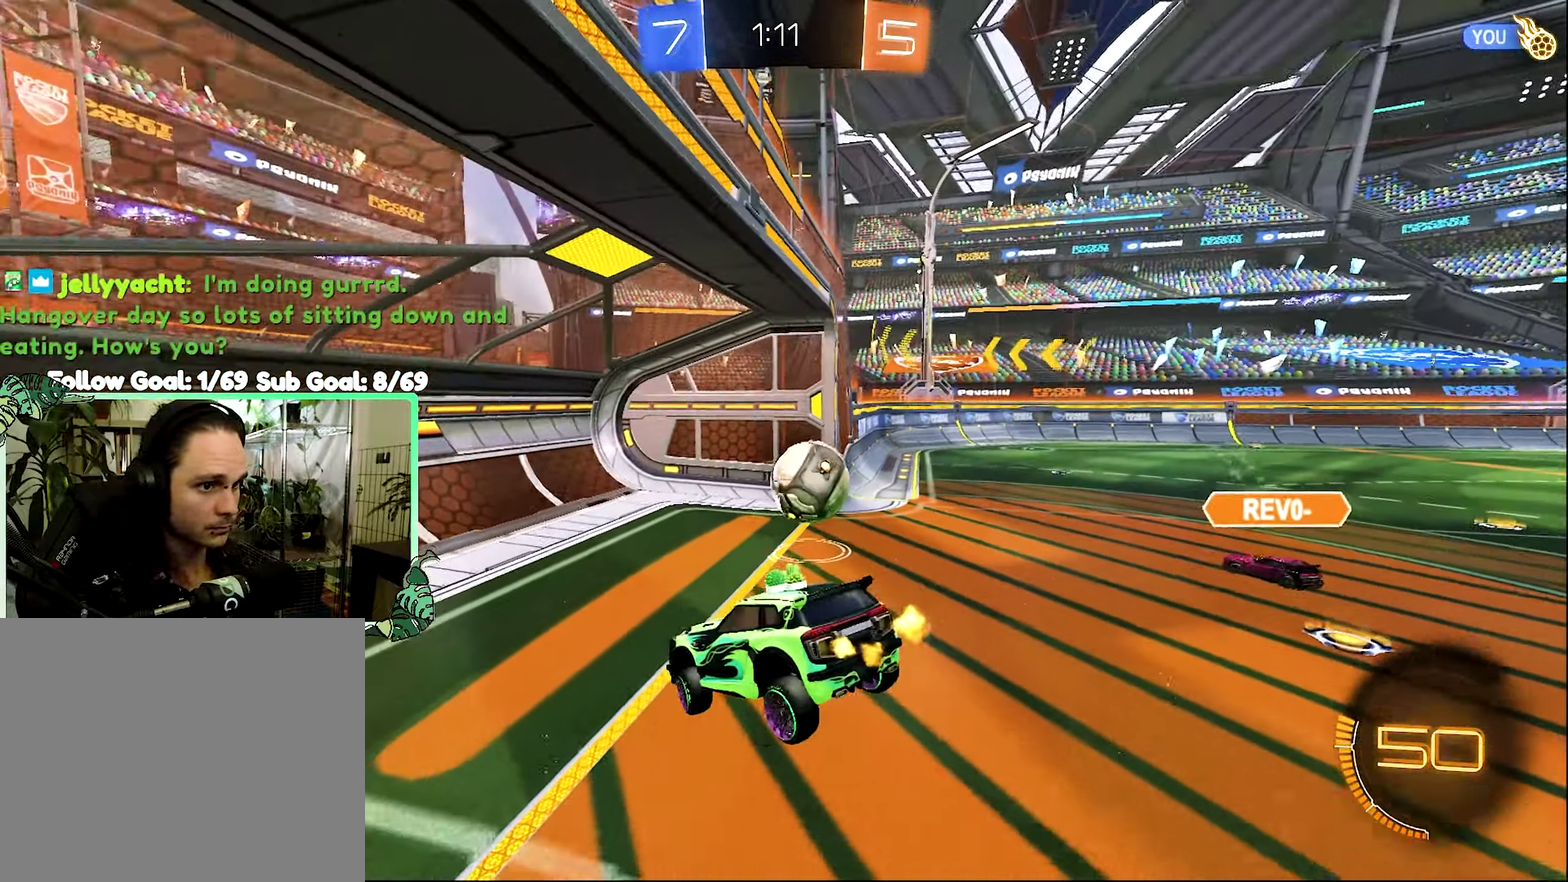
{"buttons": ["B", "R2"], "left_stick": "center", "right_stick": "center", "events": [[50, "left_stick", "down-left"], [184, "left_stick", "center"], [384, "left_stick", "right"], [500, "left_stick", "center"]]}
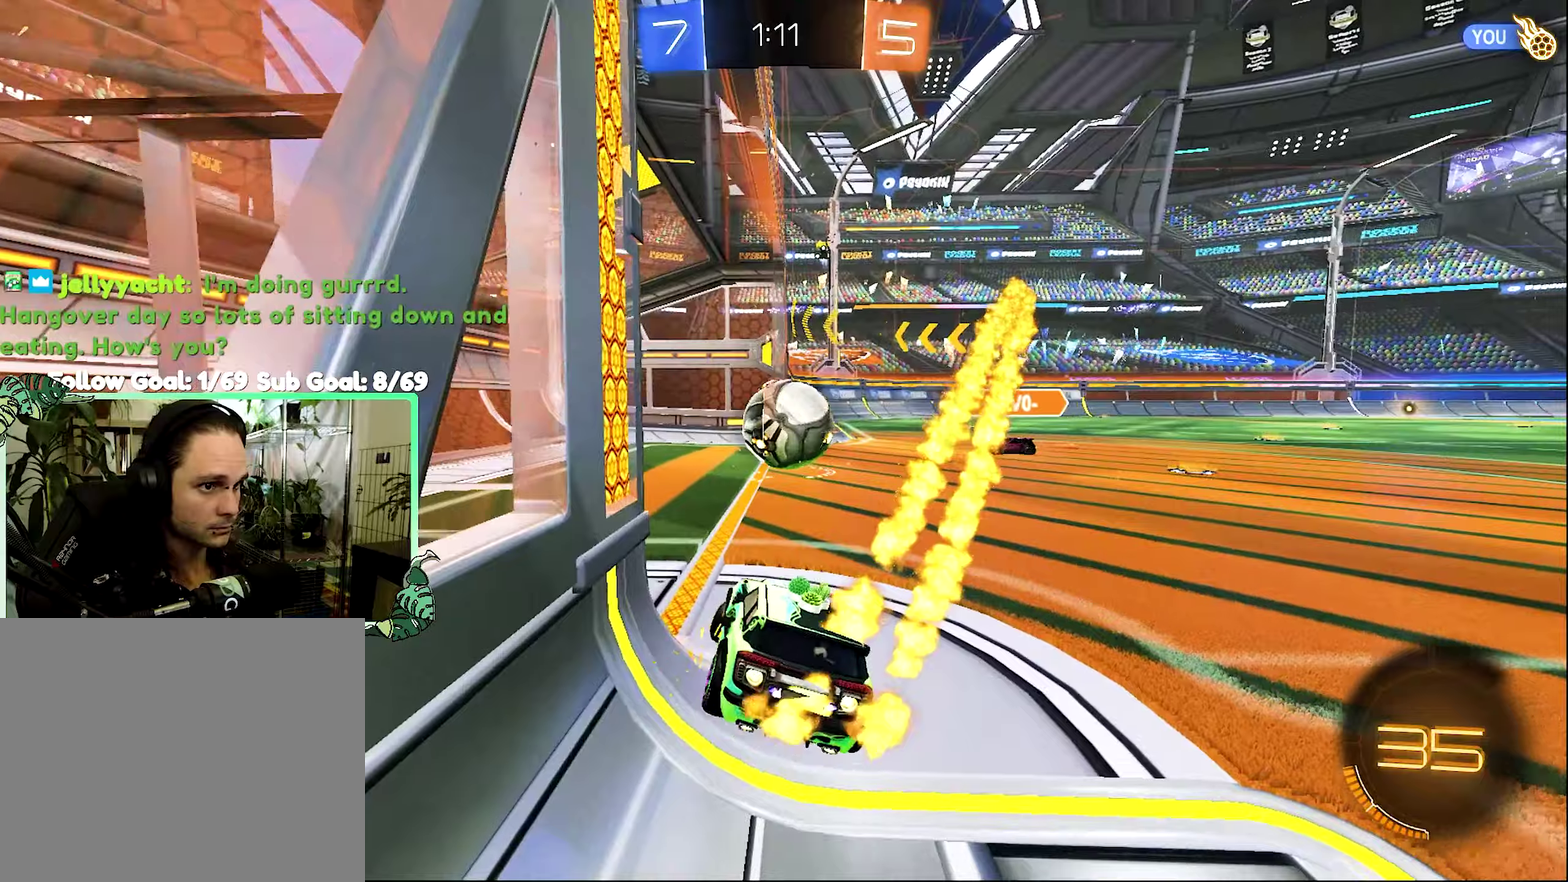
{"buttons": ["R2"], "left_stick": "right", "right_stick": "center", "events": [[150, "left_stick", "right"], [233, "A", "down"], [266, "left_stick", "down"], [316, "left_stick", "down-left"], [383, "A", "up"], [383, "left_stick", "up-right"], [400, "B", "up"], [433, "left_stick", "right"]]}
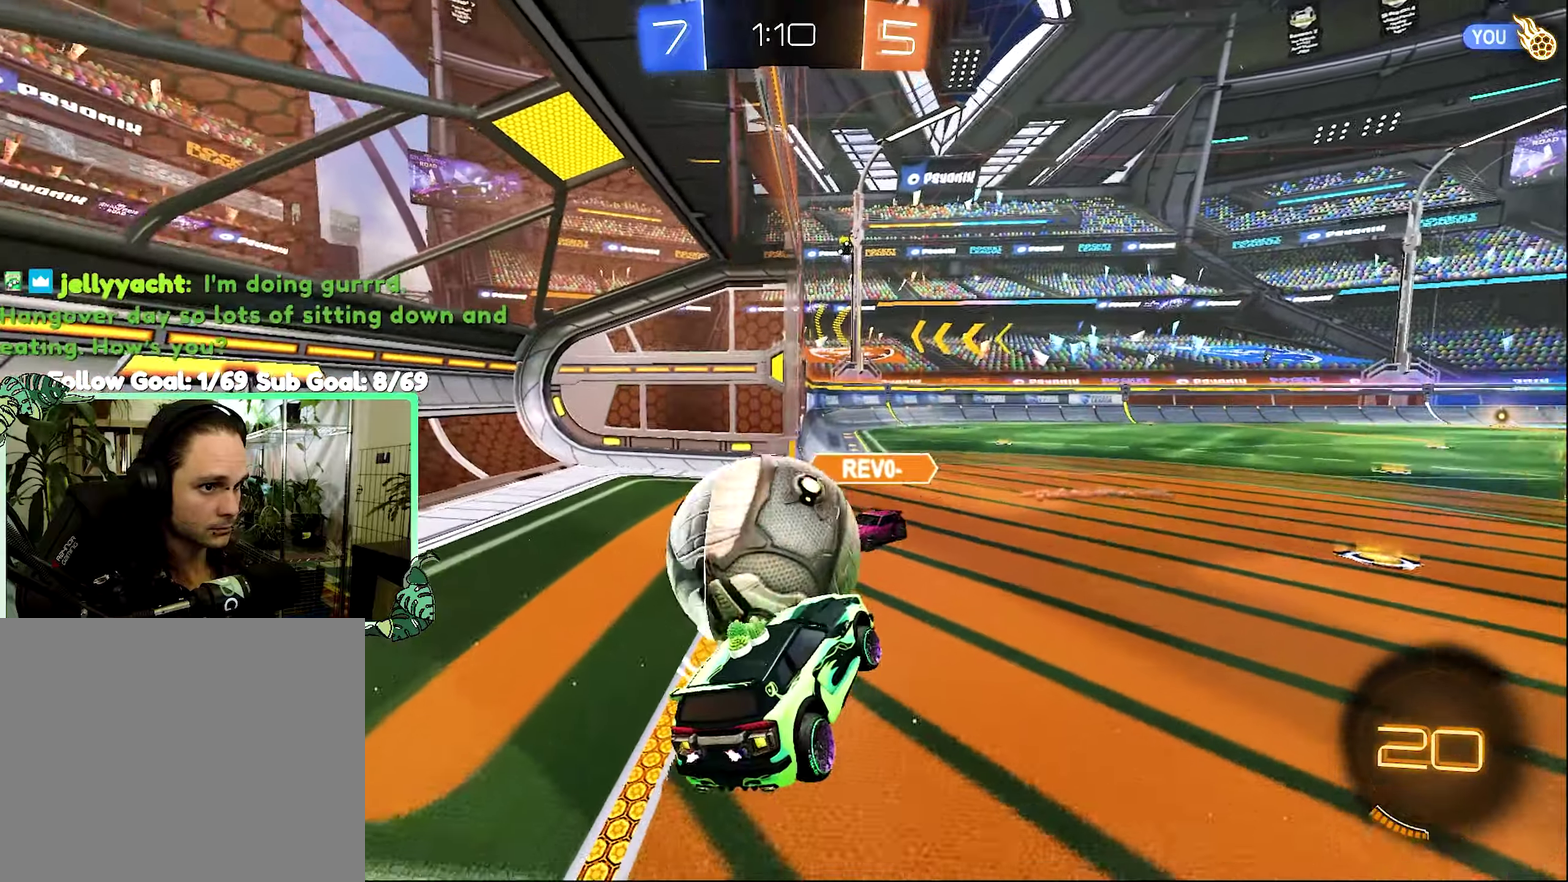
{"buttons": ["L1", "R2"], "left_stick": "down-left", "right_stick": "center", "events": [[16, "L1", "down"], [33, "A", "down"], [33, "left_stick", "up"], [166, "left_stick", "left"], [216, "left_stick", "down-left"], [266, "A", "up"]]}
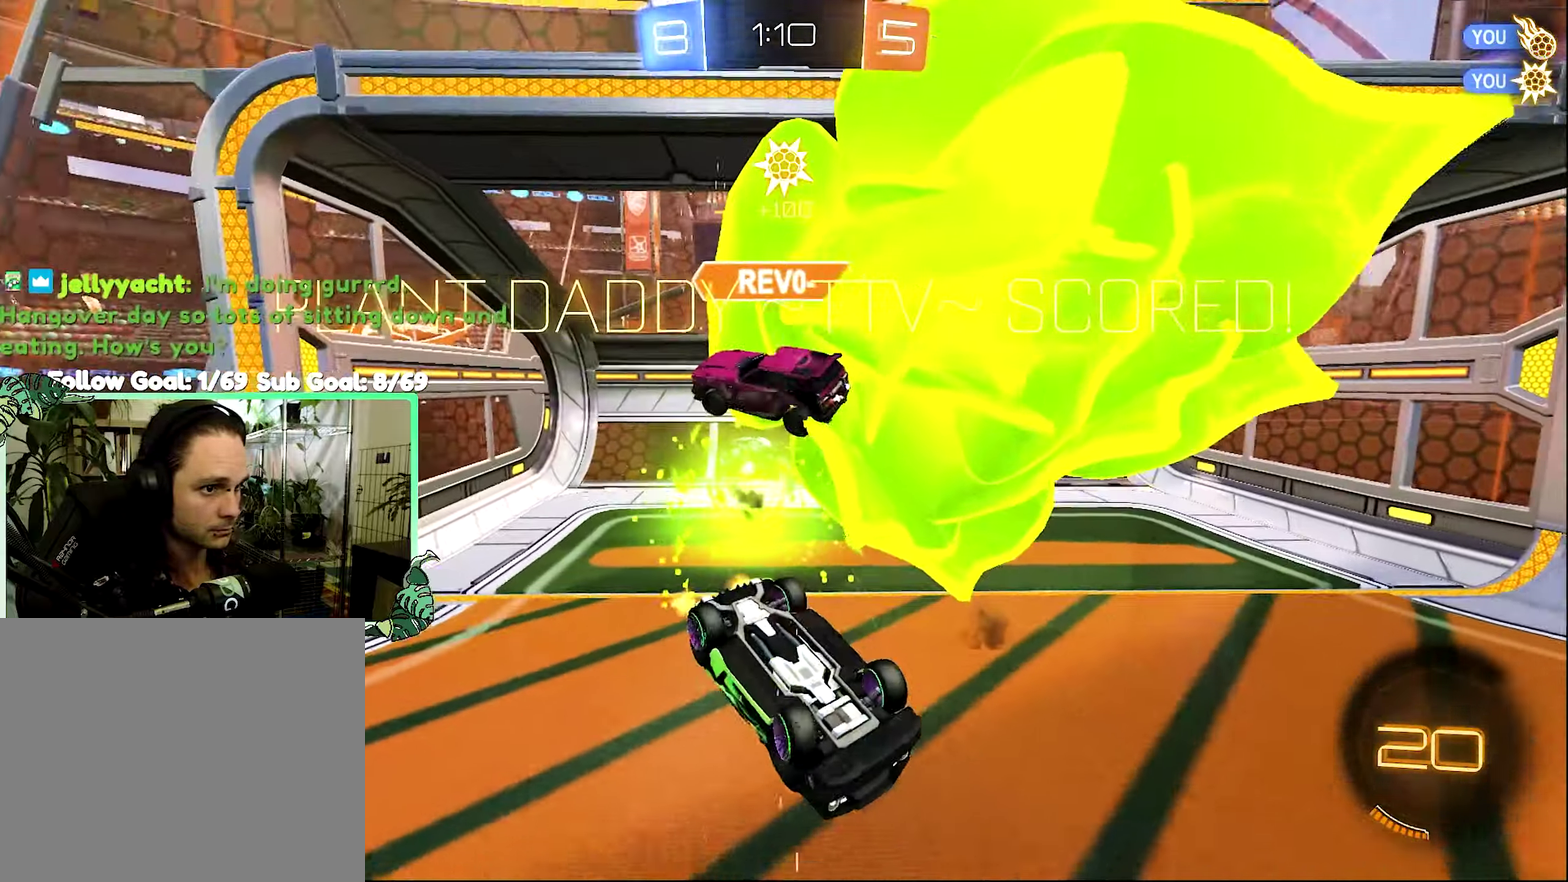
{"buttons": ["L1", "R2"], "left_stick": "down", "right_stick": "center", "events": [[83, "Y", "down"], [166, "Y", "up"], [233, "left_stick", "down"], [333, "left_stick", "center"], [483, "left_stick", "down"]]}
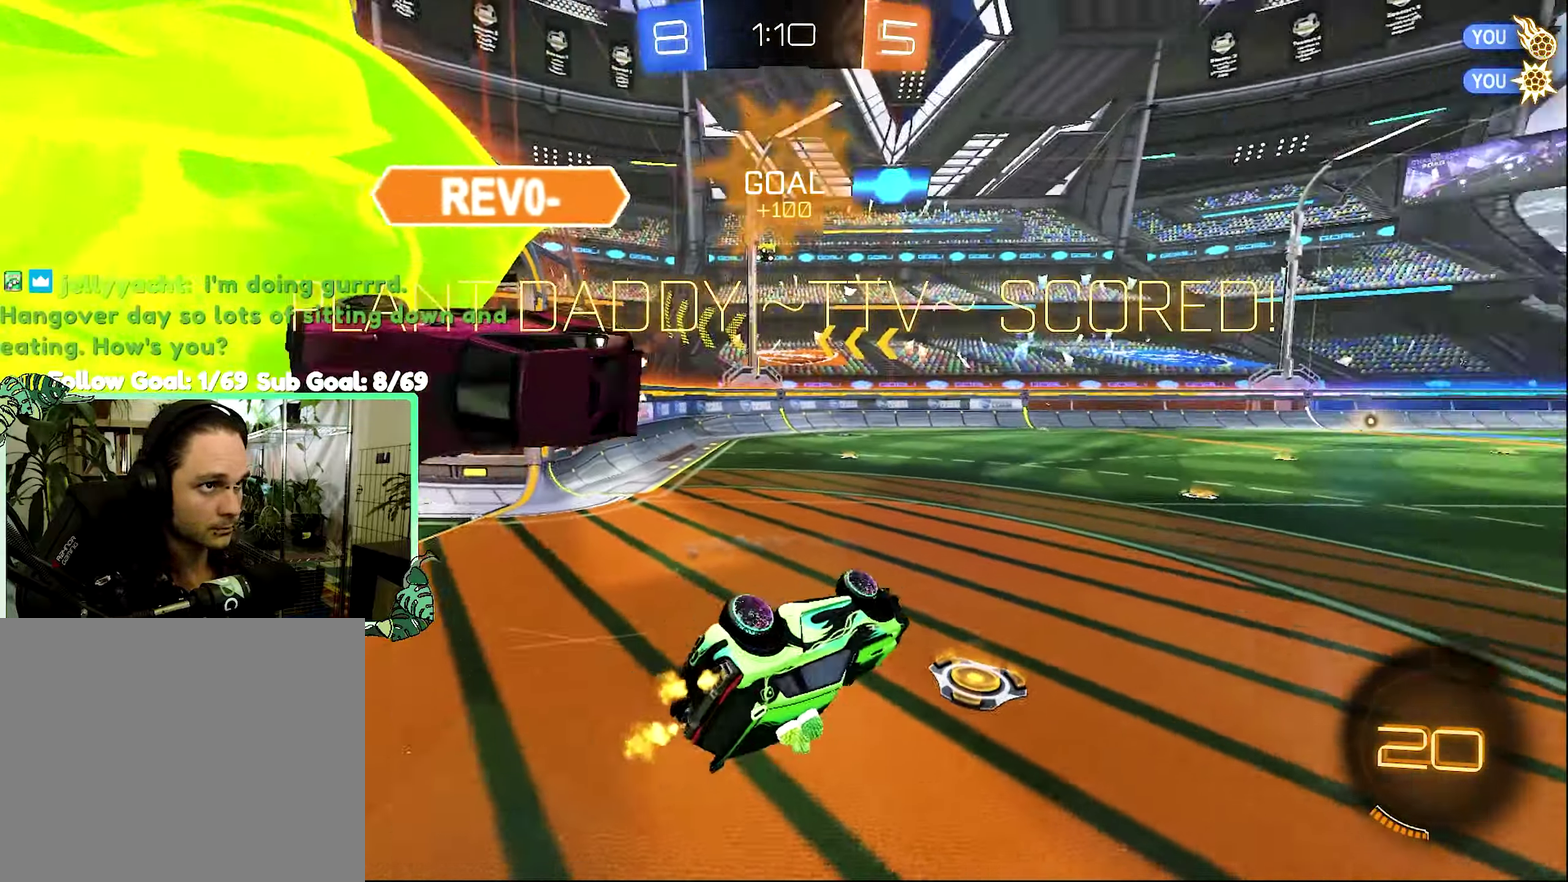
{"buttons": ["R2"], "left_stick": "center", "right_stick": "center", "events": [[366, "left_stick", "down-right"], [450, "L1", "up"], [500, "left_stick", "center"]]}
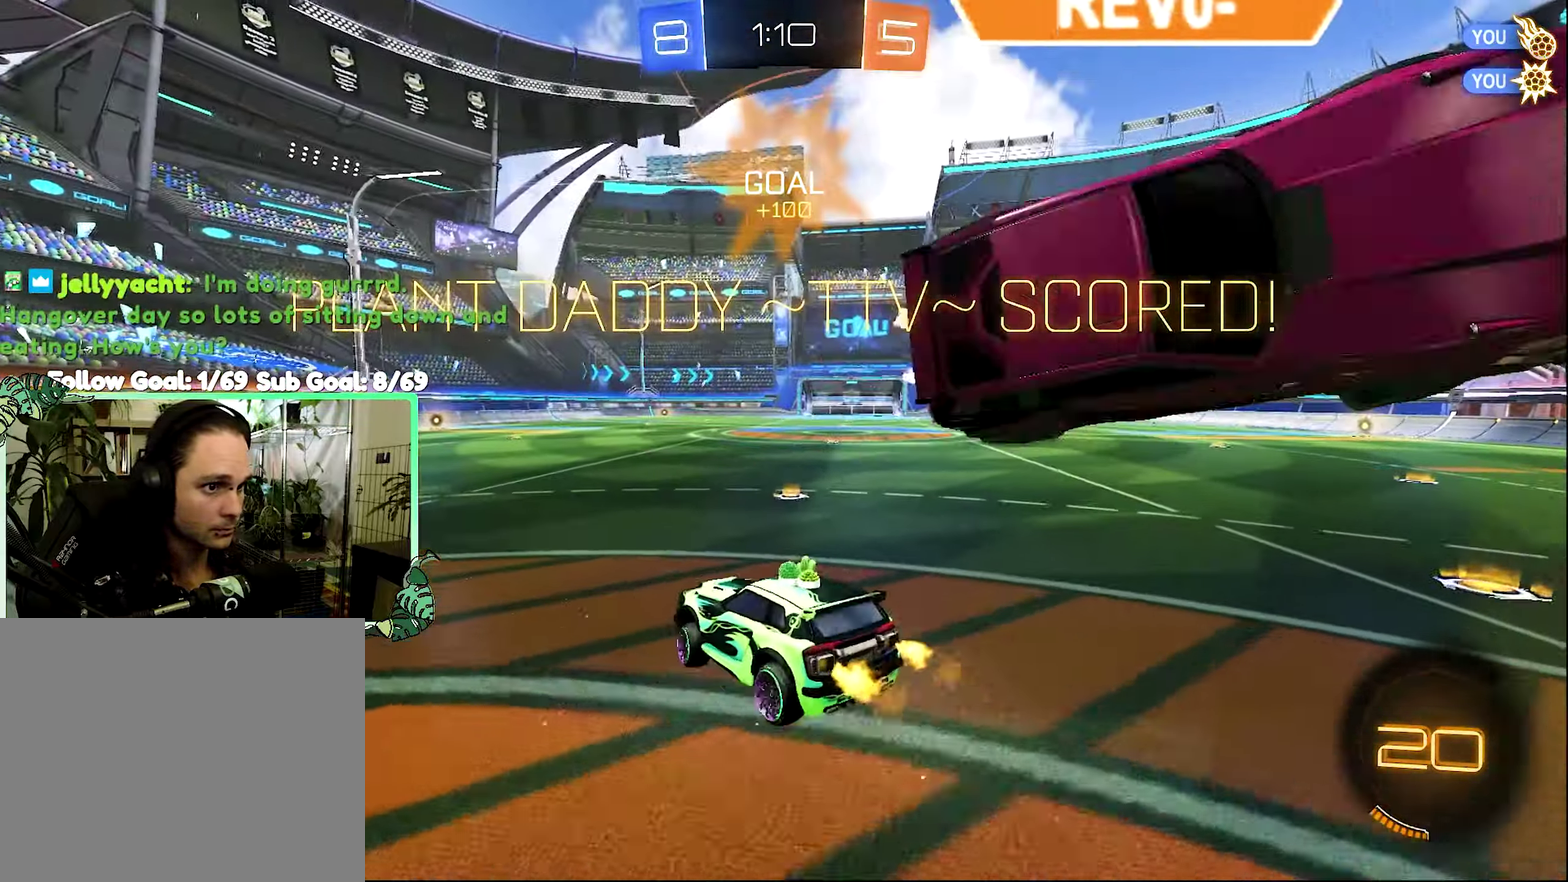
{"buttons": ["B", "R2"], "left_stick": "left", "right_stick": "center", "events": [[183, "B", "down"], [433, "left_stick", "left"]]}
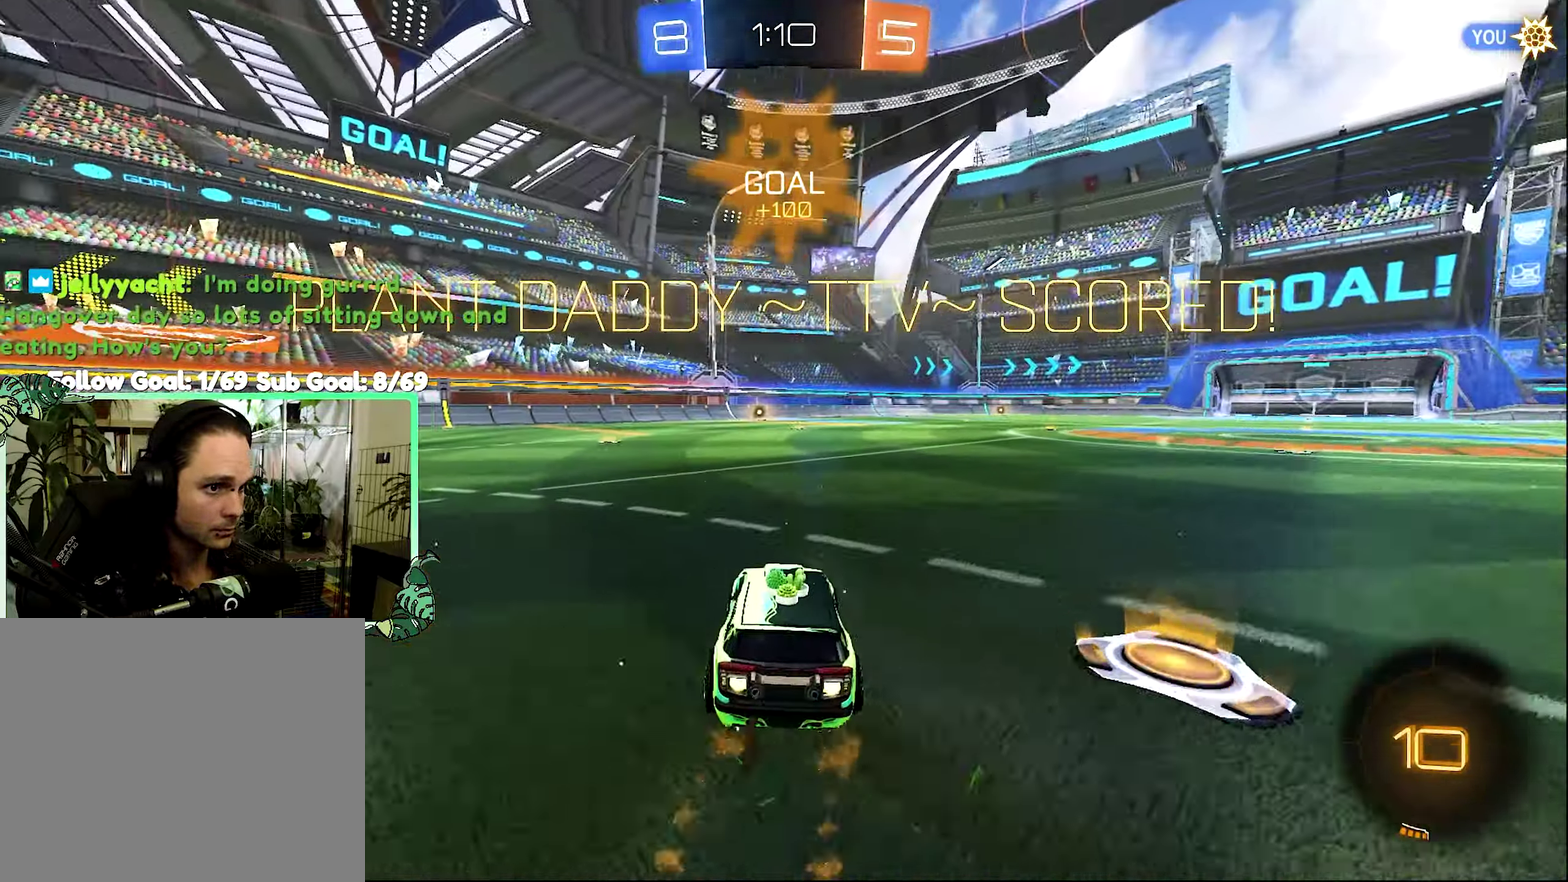
{"buttons": ["B", "L1", "R2"], "left_stick": "down-left", "right_stick": "center", "events": [[33, "left_stick", "center"], [66, "A", "down"], [66, "L1", "down"], [100, "B", "up"], [100, "left_stick", "up-right"], [133, "A", "up"], [216, "A", "down"], [250, "B", "down"], [266, "A", "up"], [266, "left_stick", "down"], [333, "left_stick", "down-left"], [383, "left_stick", "left"], [500, "left_stick", "down-left"]]}
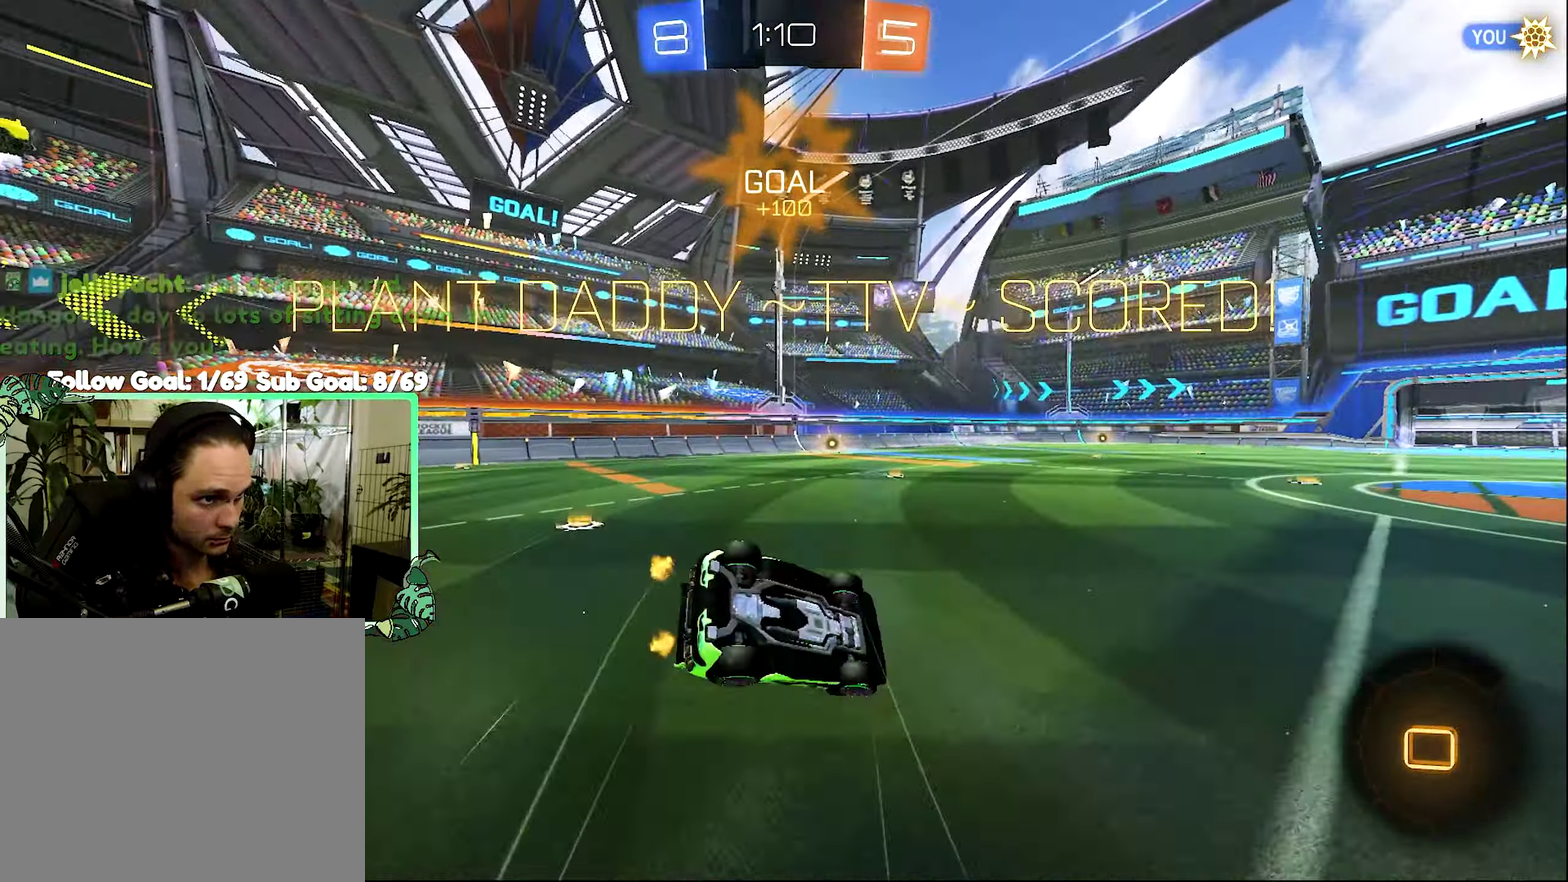
{"buttons": ["L1", "R2"], "left_stick": "down-left", "right_stick": "center", "events": [[466, "B", "up"]]}
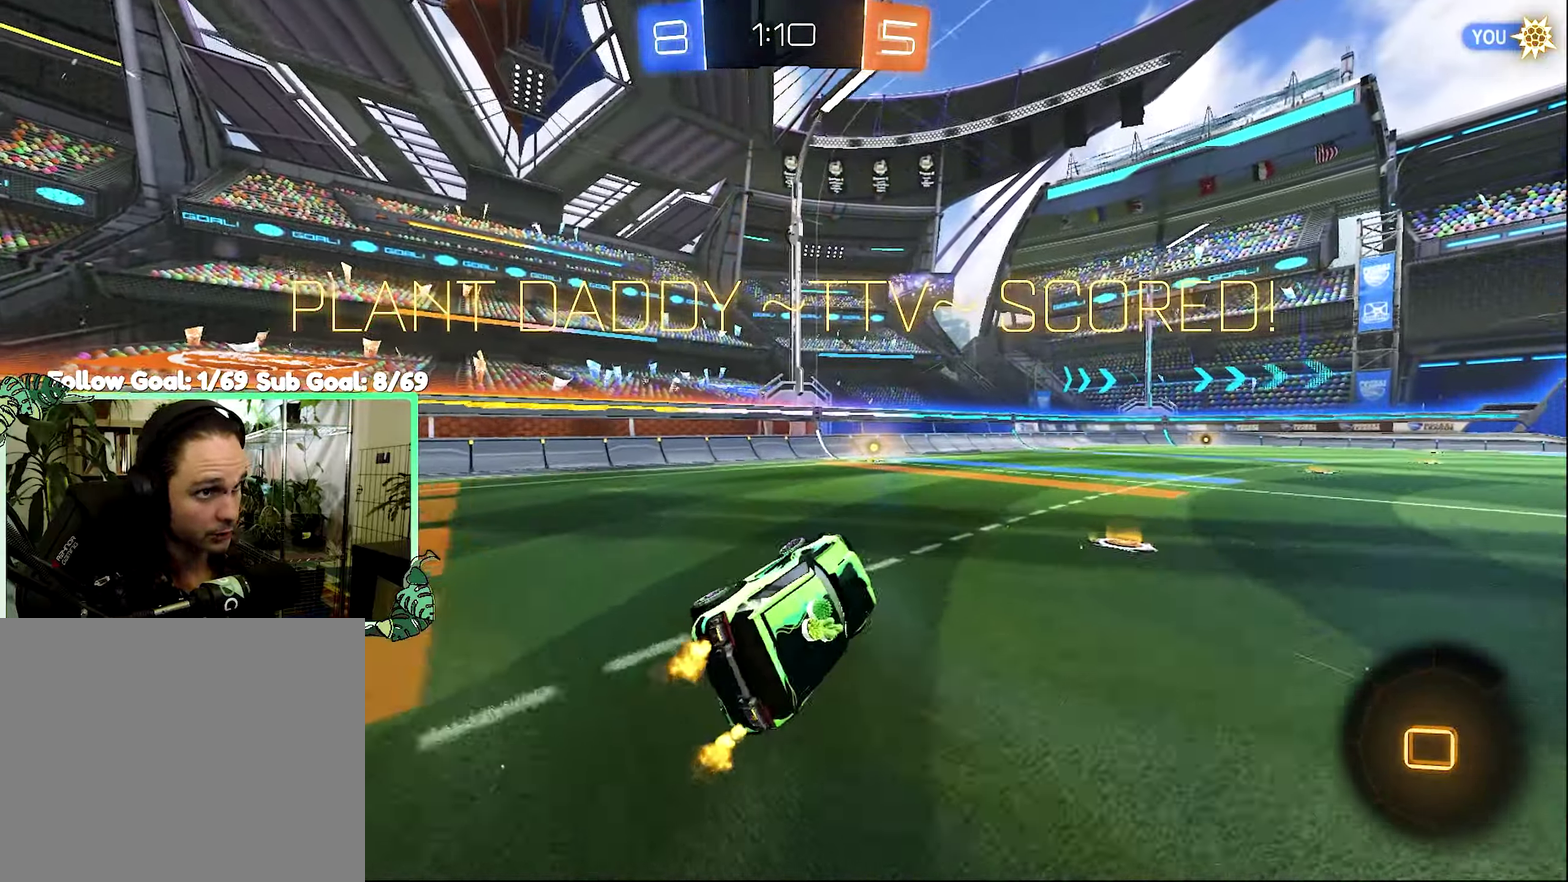
{"buttons": ["R2"], "left_stick": "center", "right_stick": "center", "events": [[50, "L1", "up"], [50, "left_stick", "center"], [283, "left_stick", "right"], [400, "left_stick", "center"]]}
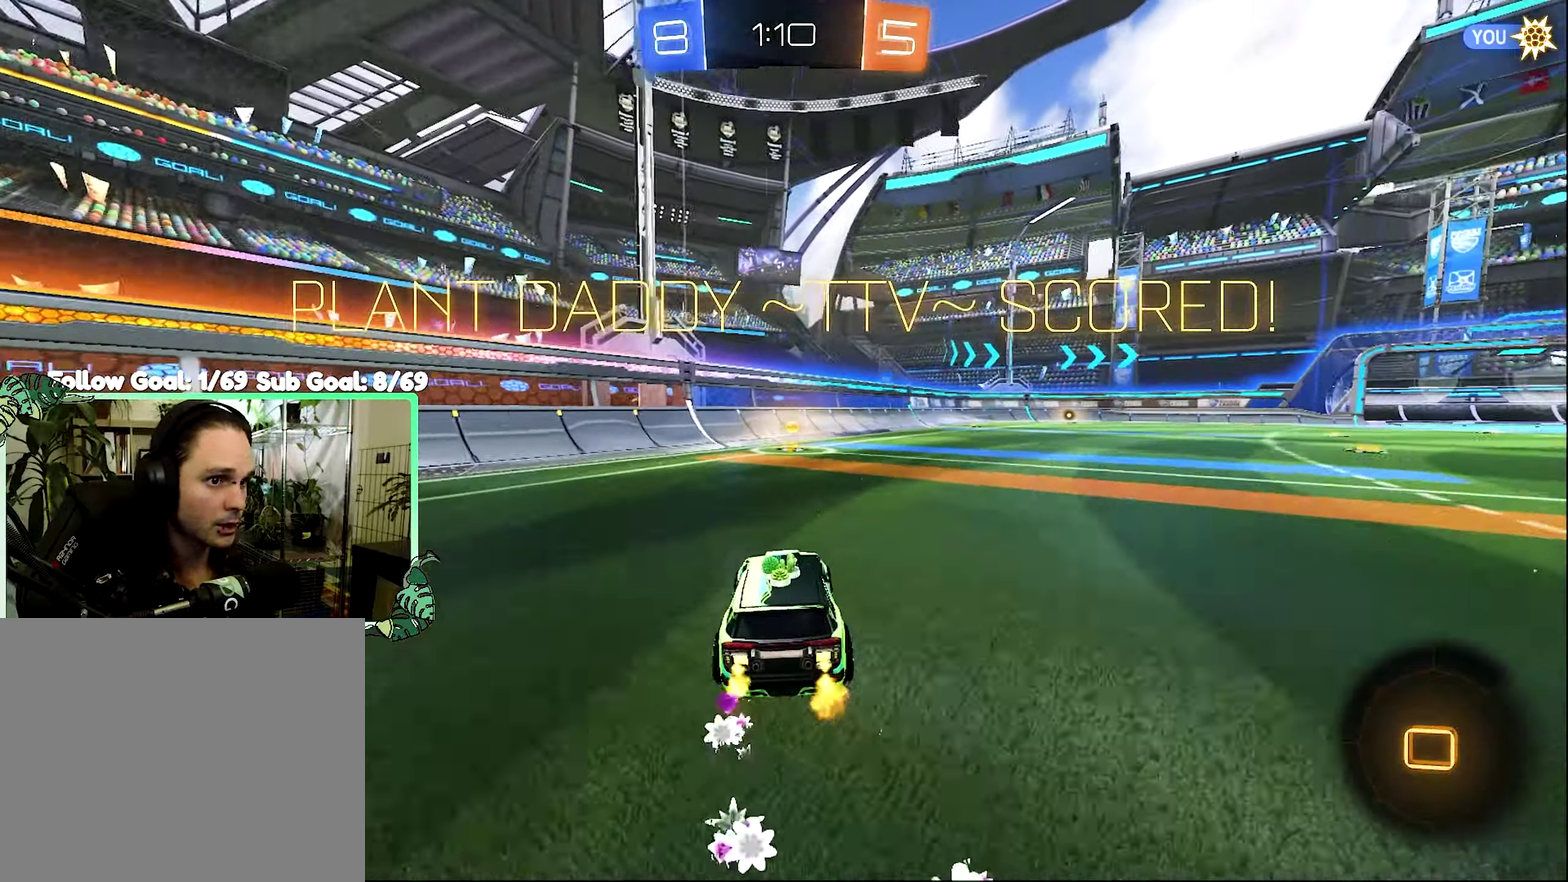
{"buttons": [], "left_stick": "center", "right_stick": "center", "events": [[316, "R2", "up"]]}
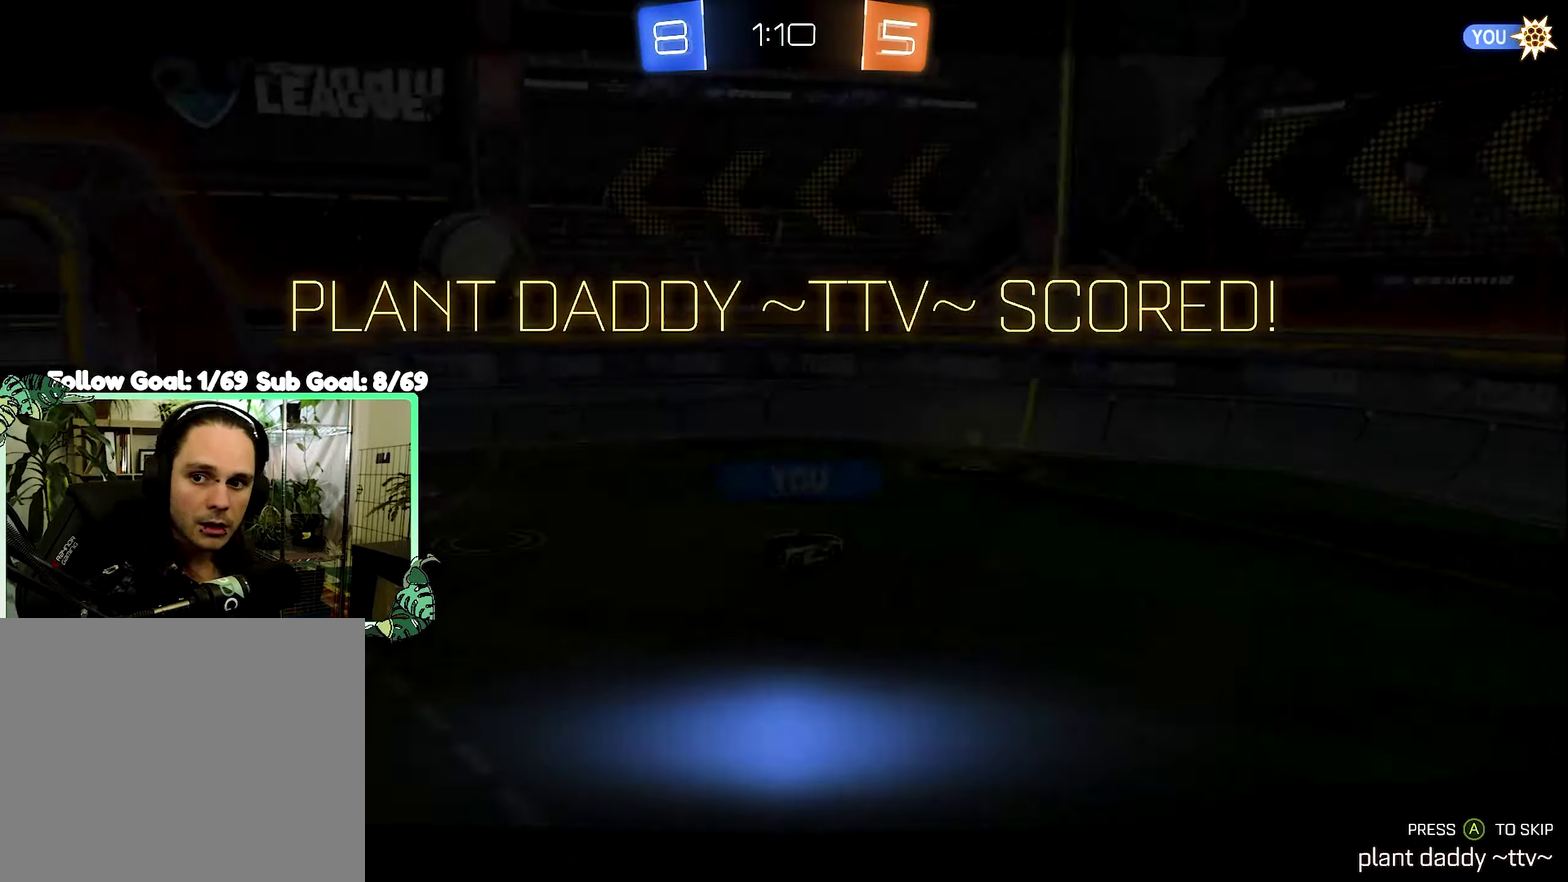
{"buttons": [], "left_stick": "center", "right_stick": "center", "events": []}
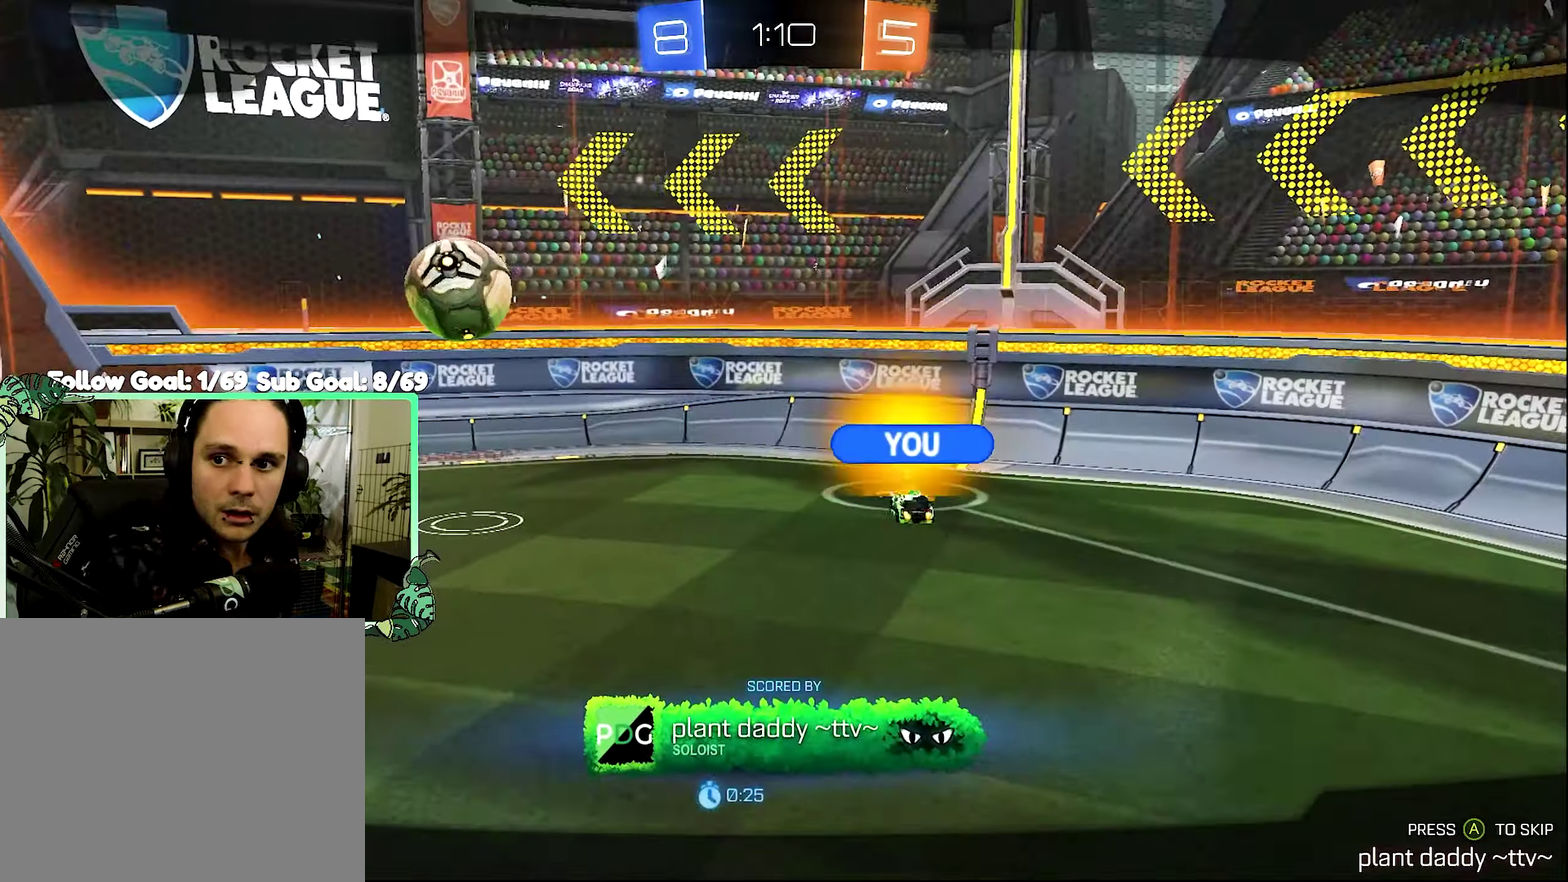
{"buttons": [], "left_stick": "center", "right_stick": "center", "events": []}
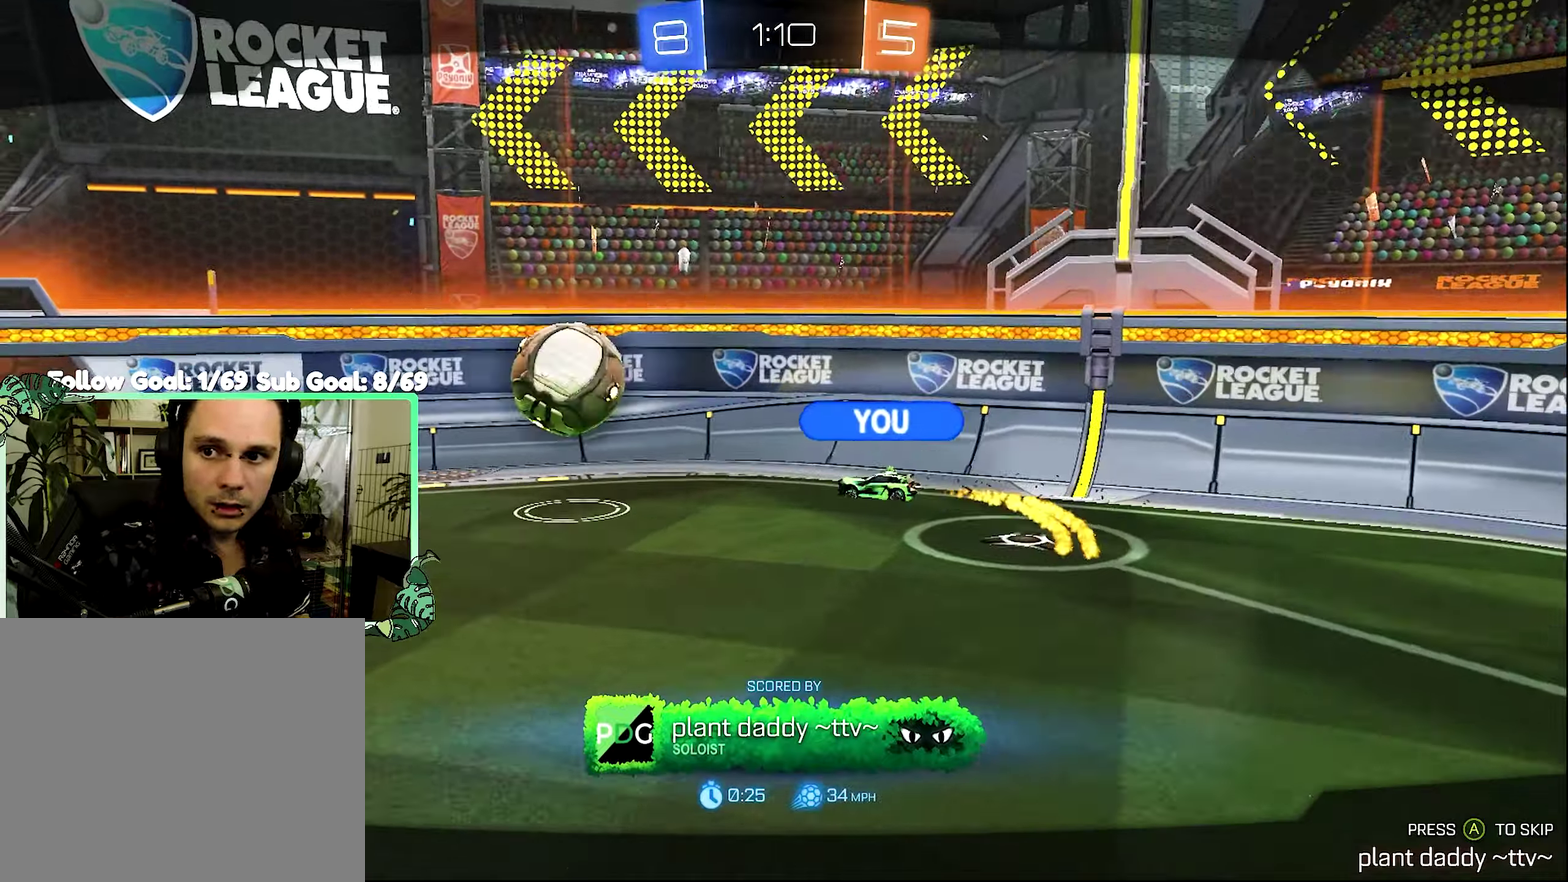
{"buttons": [], "left_stick": "center", "right_stick": "center", "events": []}
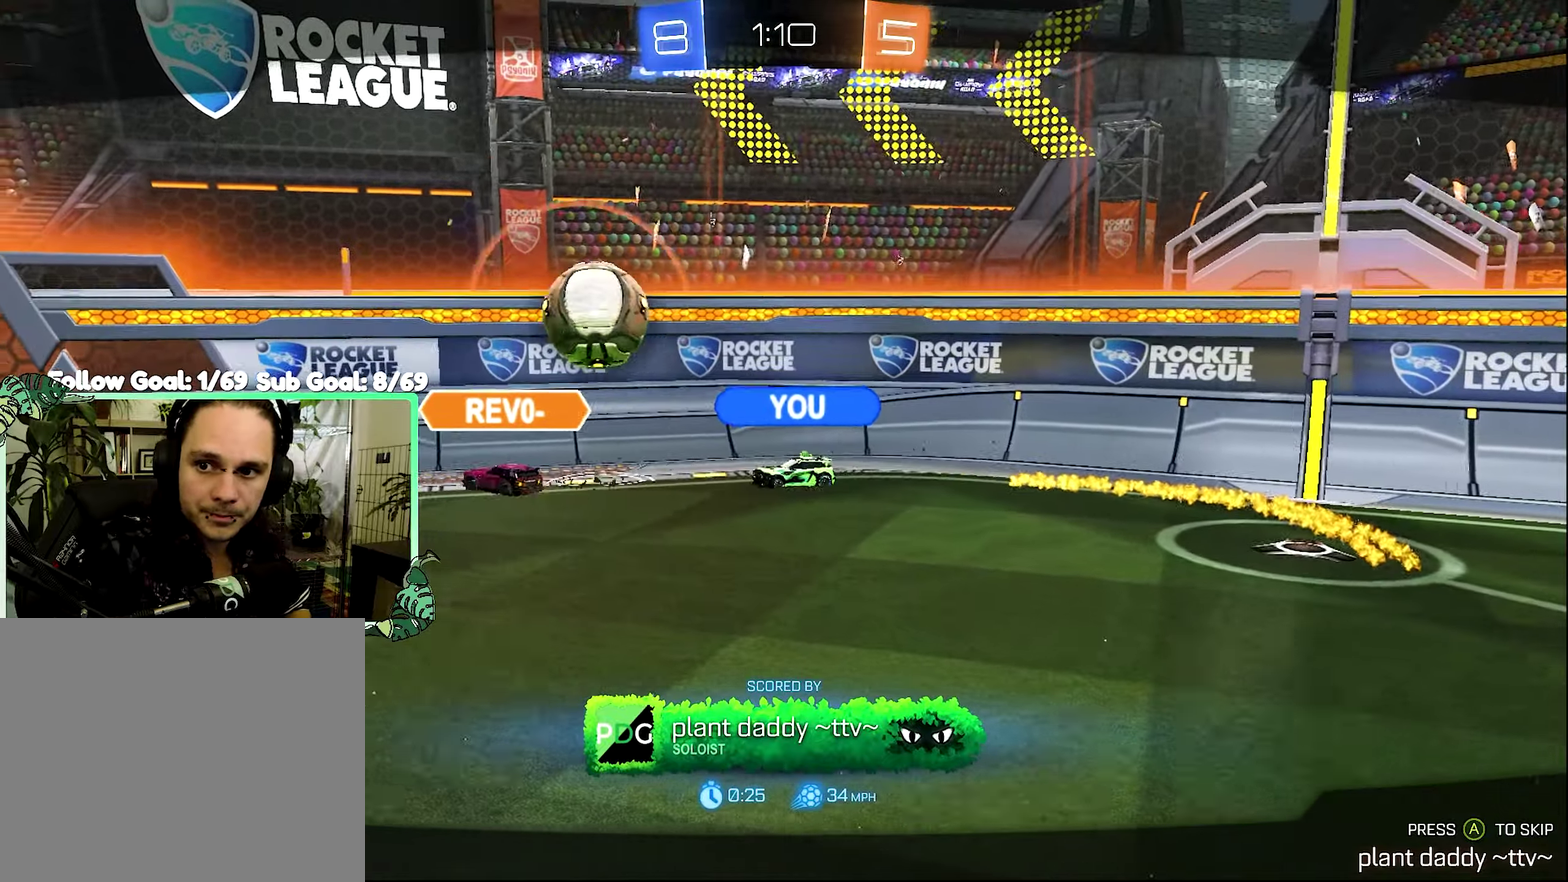
{"buttons": [], "left_stick": "center", "right_stick": "center", "events": []}
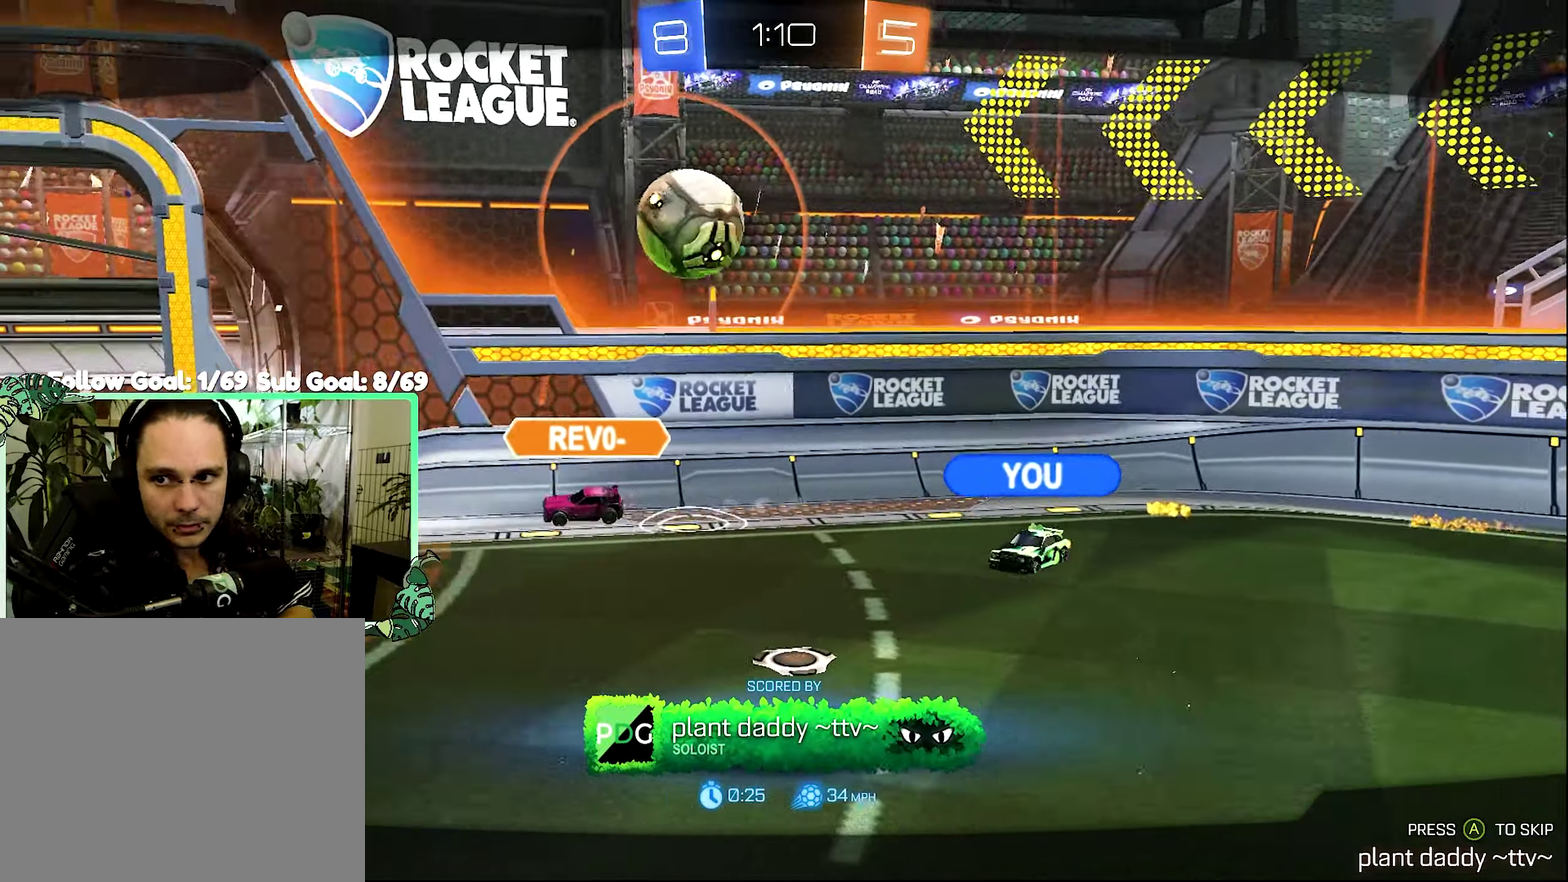
{"buttons": [], "left_stick": "center", "right_stick": "center", "events": []}
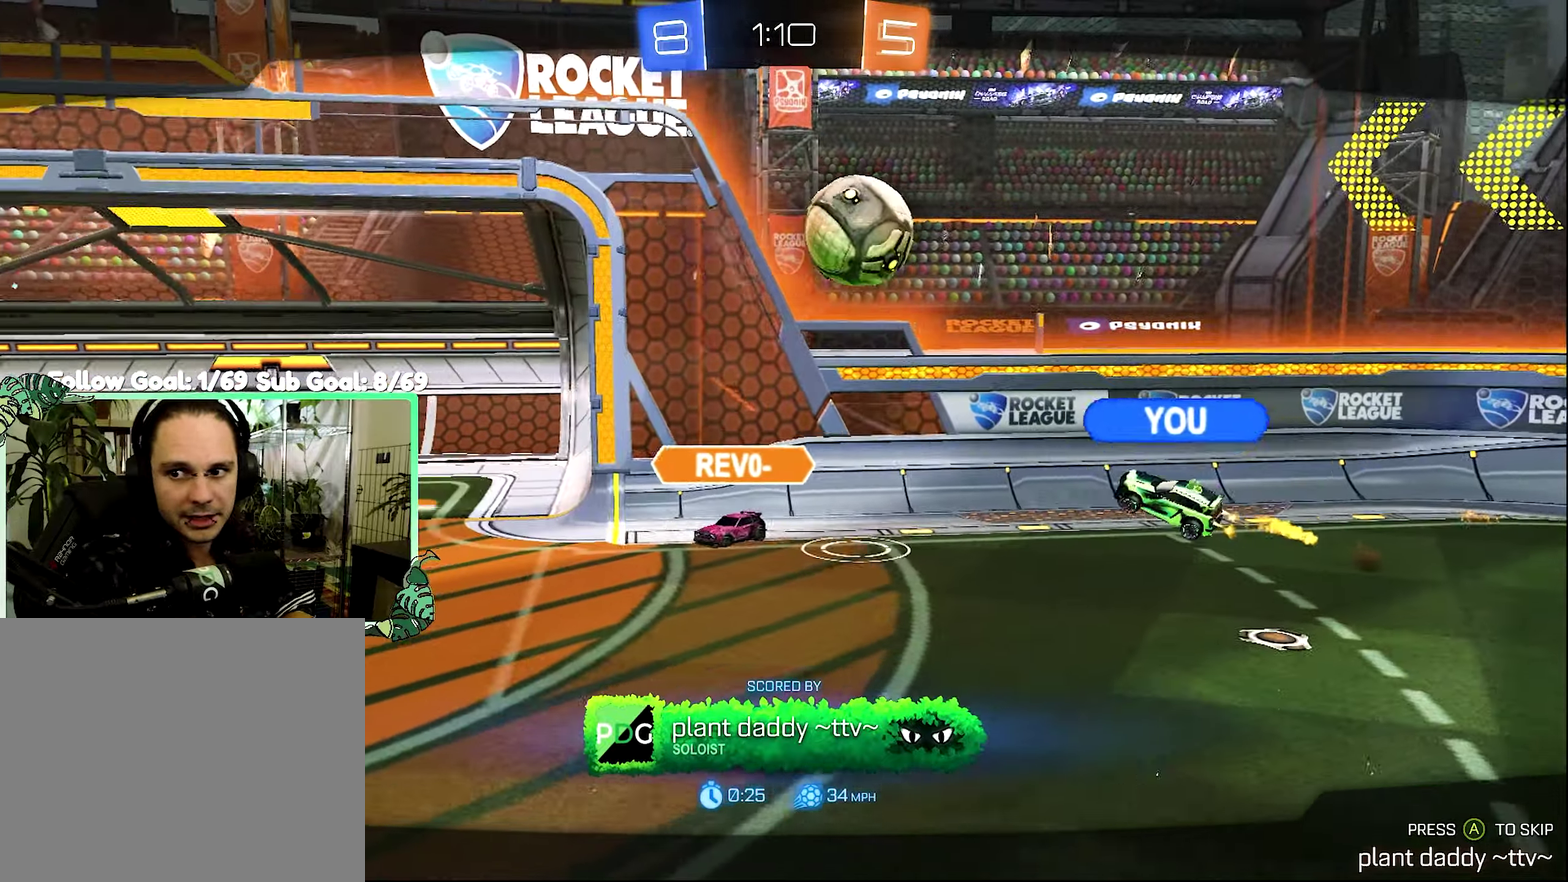
{"buttons": [], "left_stick": "center", "right_stick": "center", "events": []}